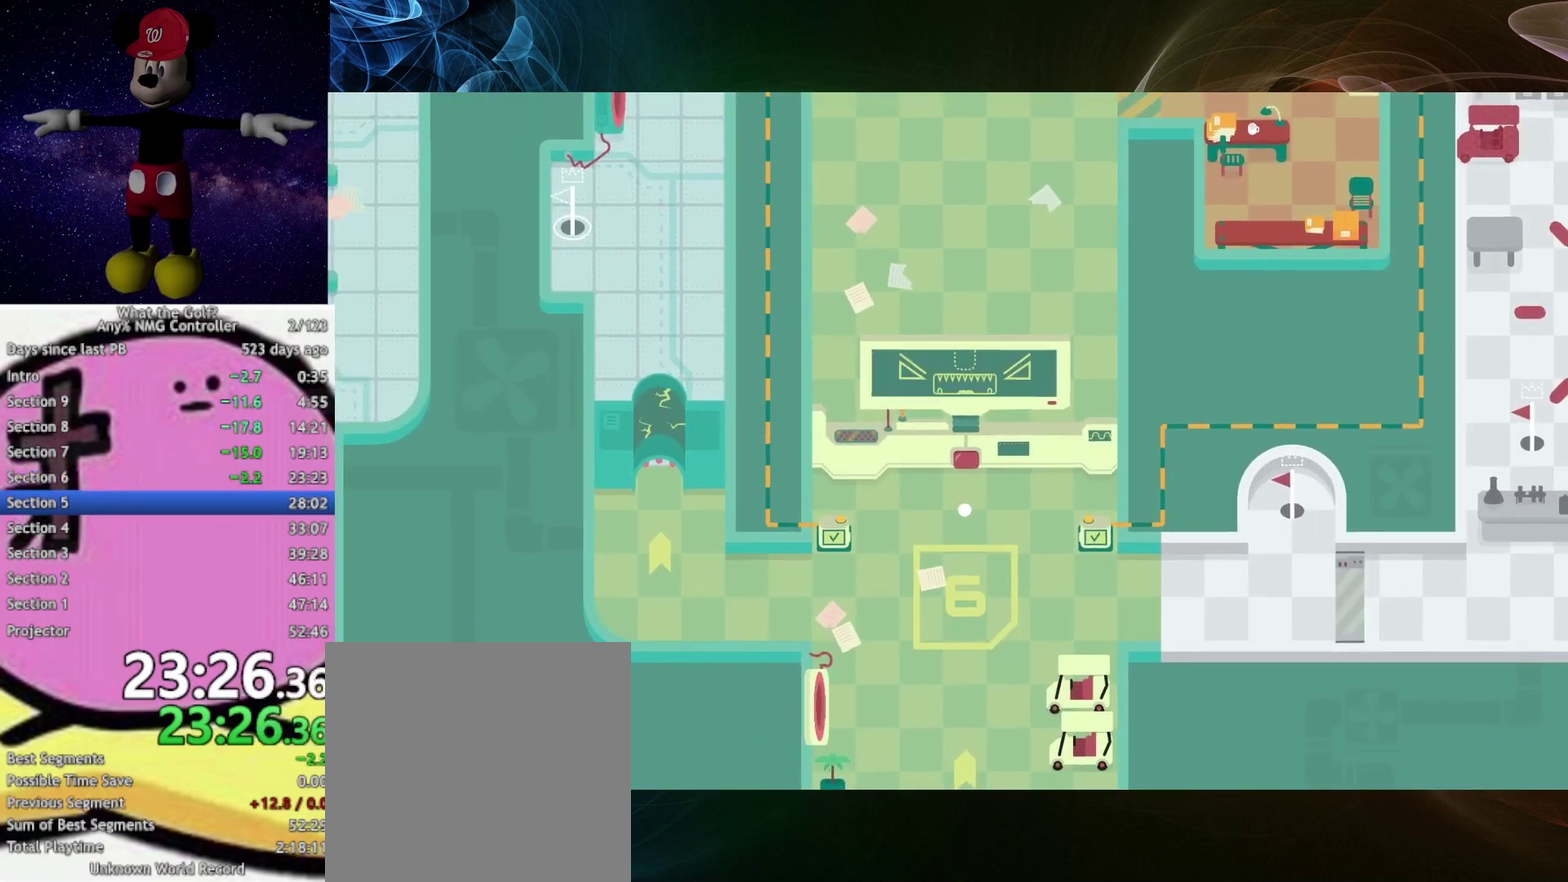
Gameplay with a controller (Xbox layout); each line is a JSON object with the inputs held at the frame after it. "events" lists button and stick changes between this image and that frame as [ms after this image, input, new state], when the widget could be followed in between.
{"buttons": [], "left_stick": "center", "right_stick": "center", "events": []}
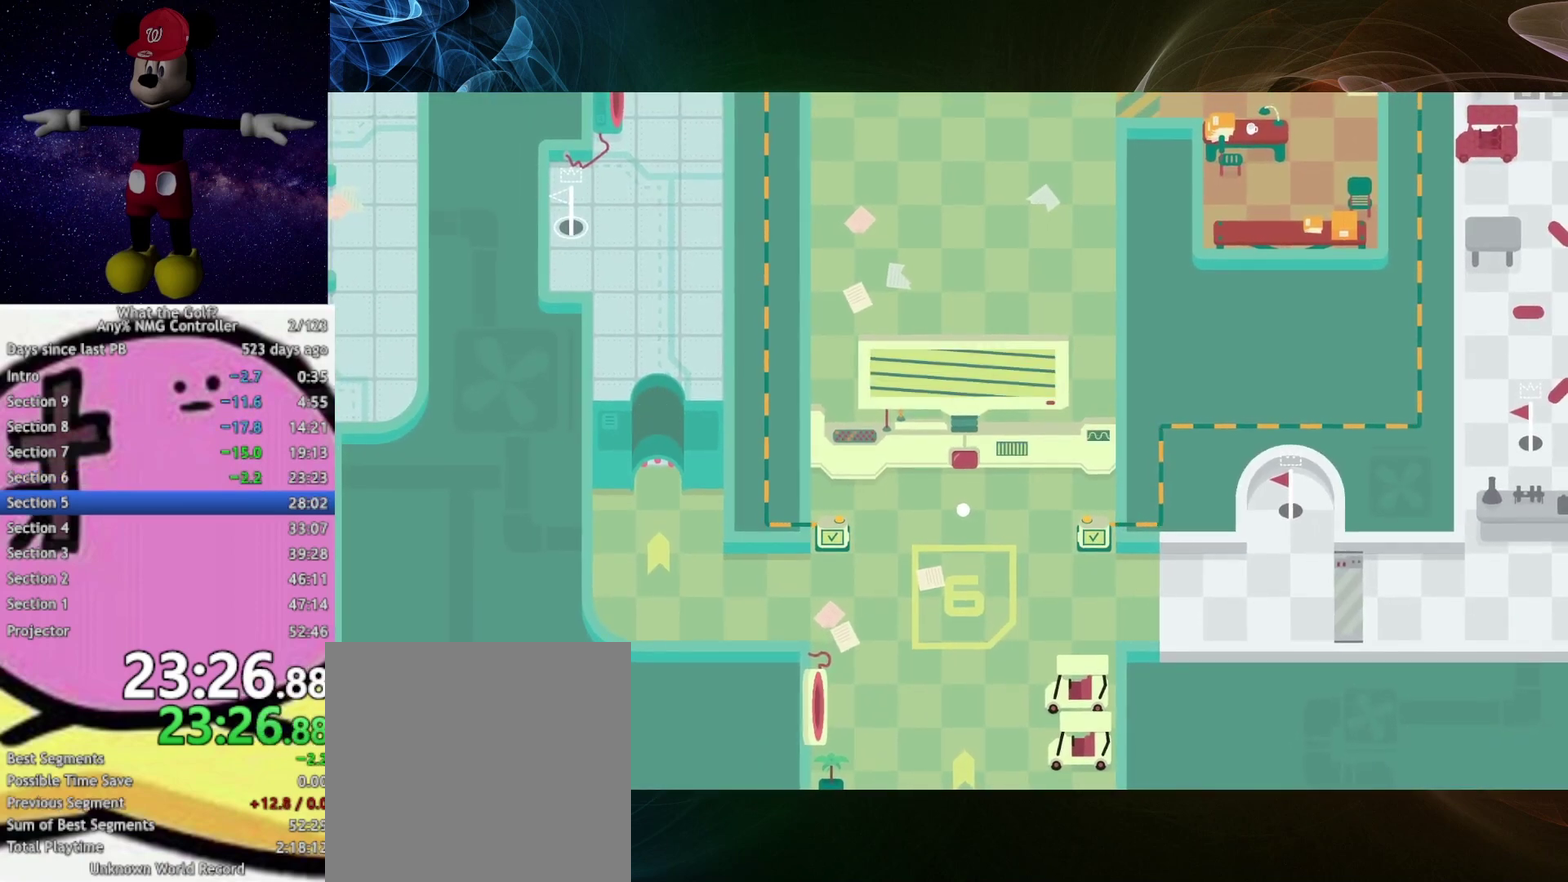
{"buttons": [], "left_stick": "center", "right_stick": "center", "events": []}
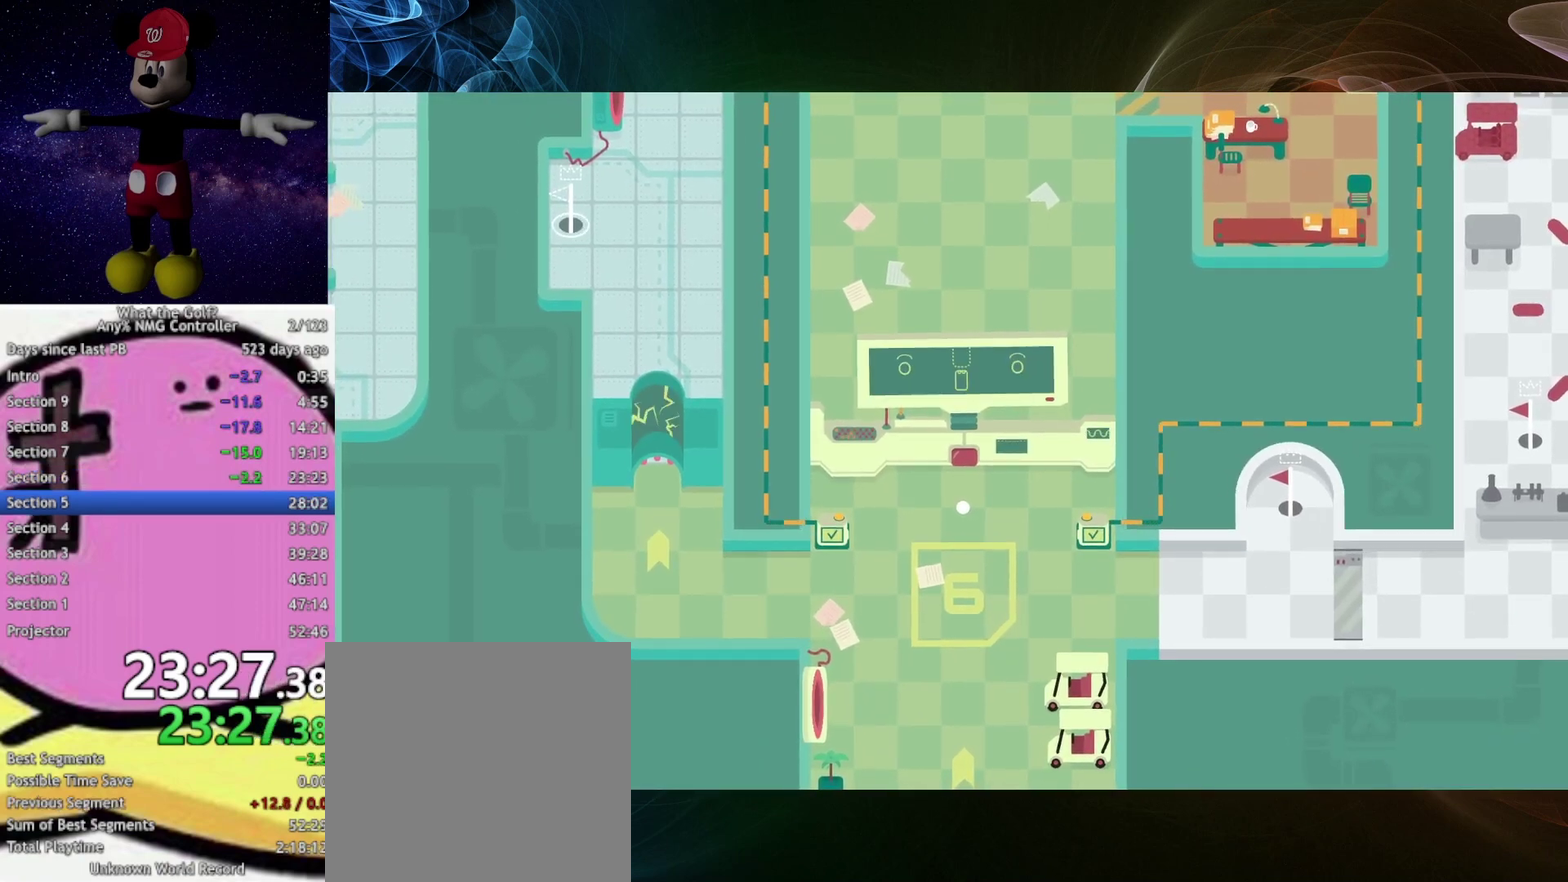
{"buttons": [], "left_stick": "center", "right_stick": "center", "events": []}
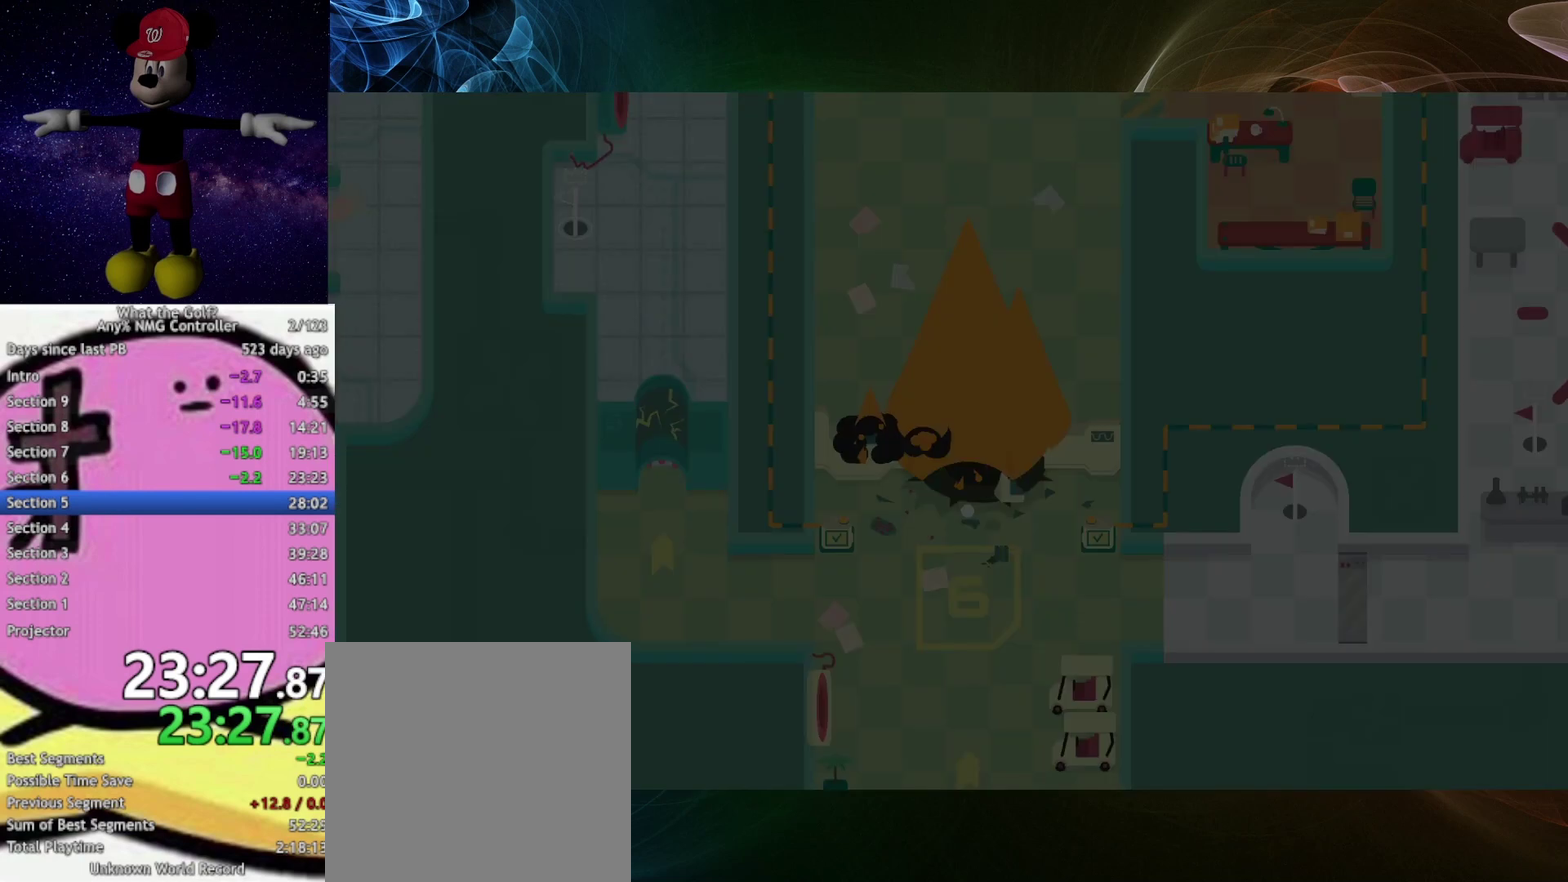
{"buttons": [], "left_stick": "down", "right_stick": "center", "events": [[367, "left_stick", "down"]]}
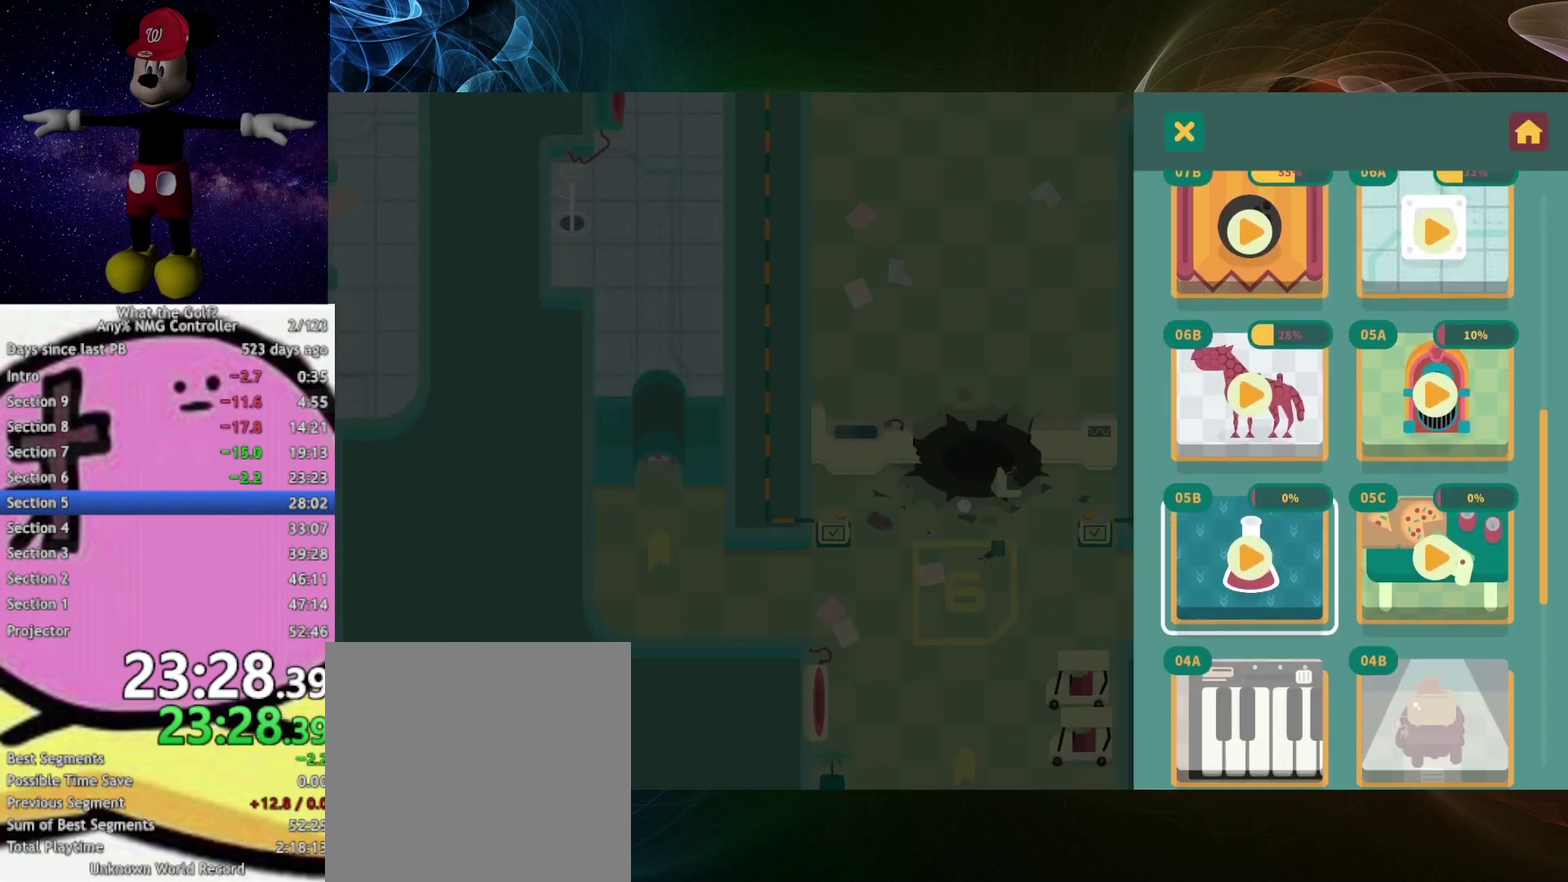
{"buttons": [], "left_stick": "center", "right_stick": "center", "events": [[33, "left_stick", "center"]]}
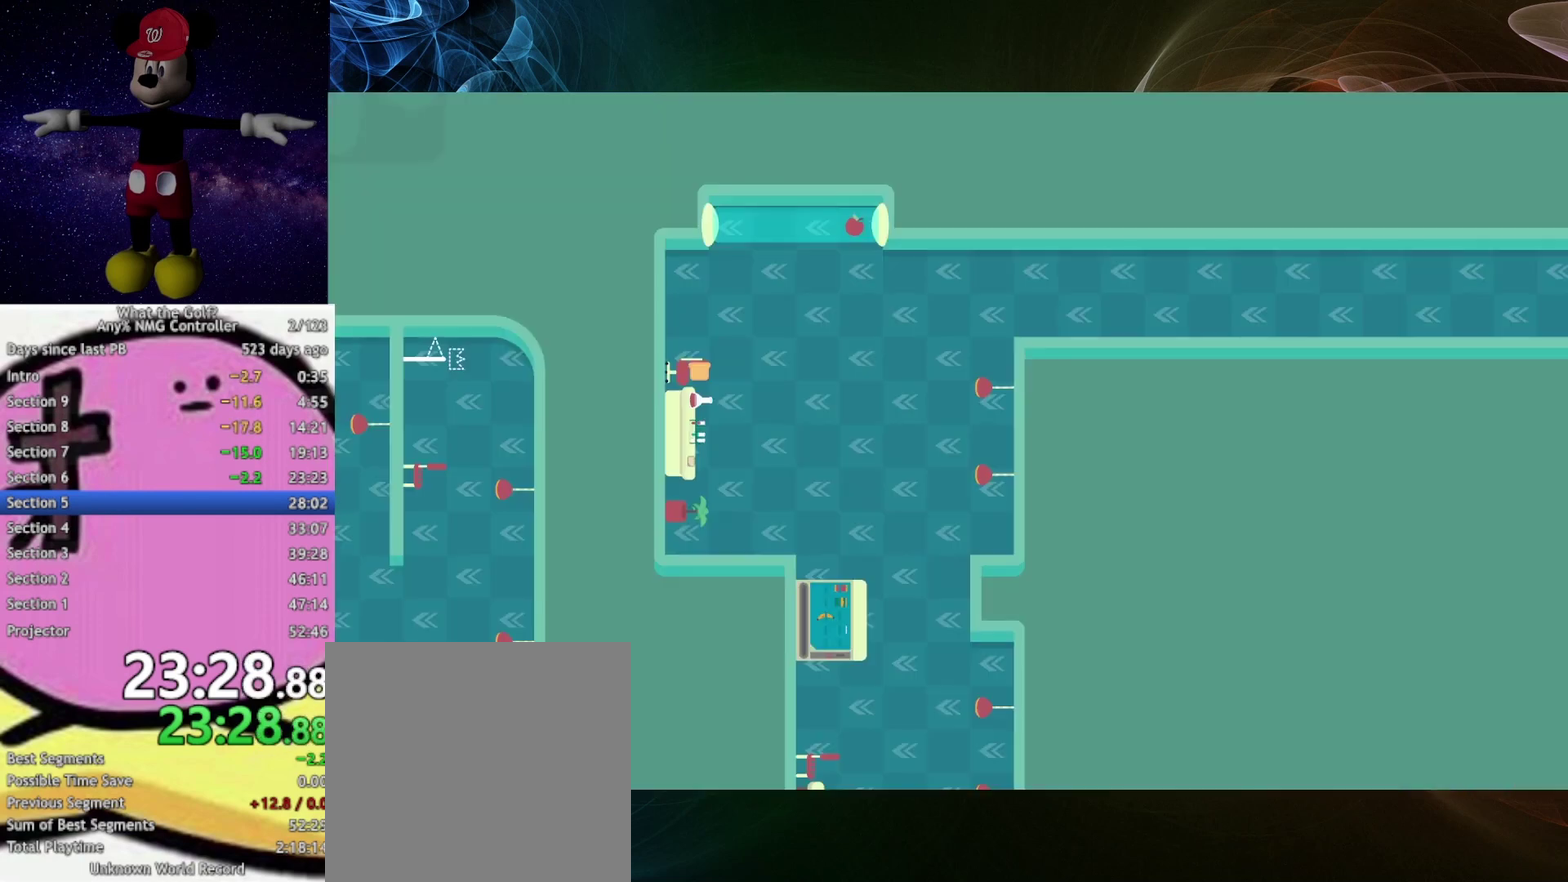
{"buttons": [], "left_stick": "down-right", "right_stick": "center", "events": [[67, "left_stick", "down-right"]]}
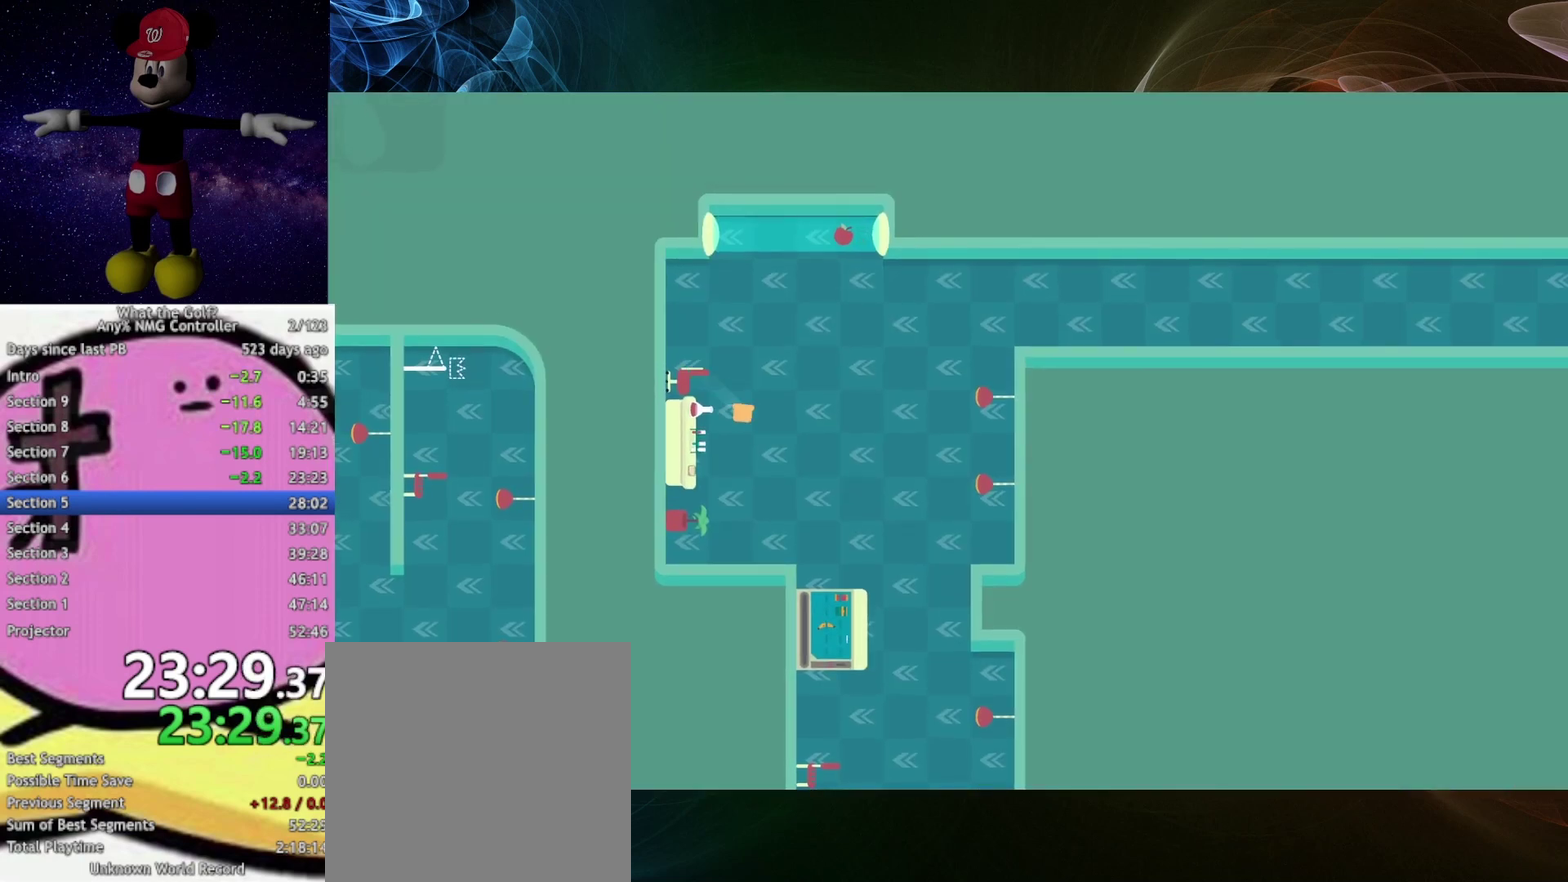
{"buttons": [], "left_stick": "down-right", "right_stick": "center", "events": []}
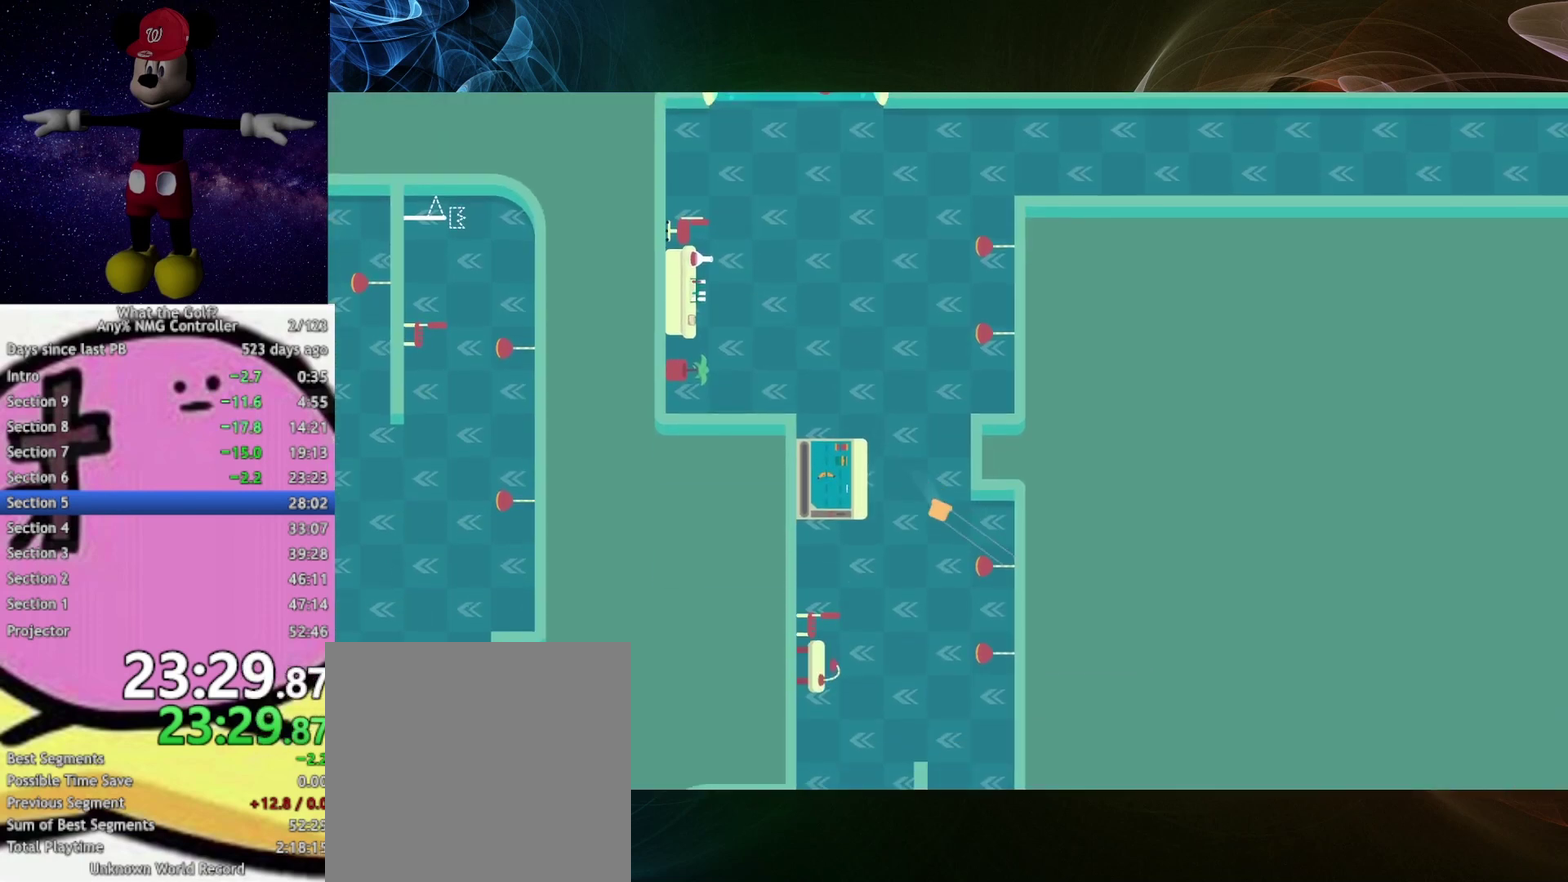
{"buttons": [], "left_stick": "up-right", "right_stick": "center", "events": [[367, "left_stick", "right"], [467, "left_stick", "up-right"]]}
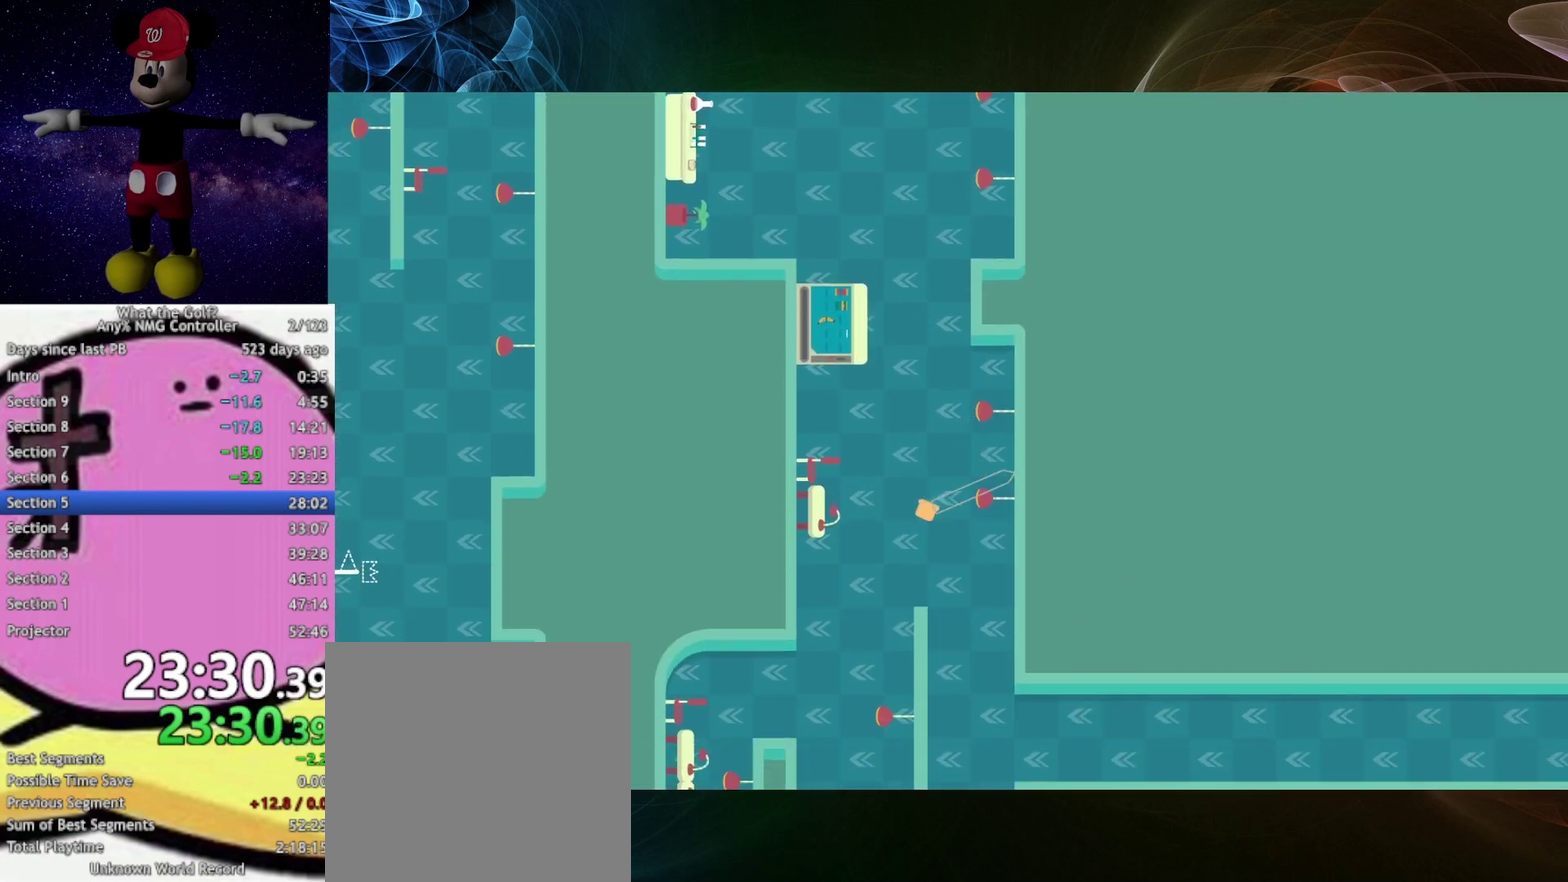
{"buttons": ["A"], "left_stick": "right", "right_stick": "center", "events": [[233, "A", "down"], [433, "left_stick", "right"]]}
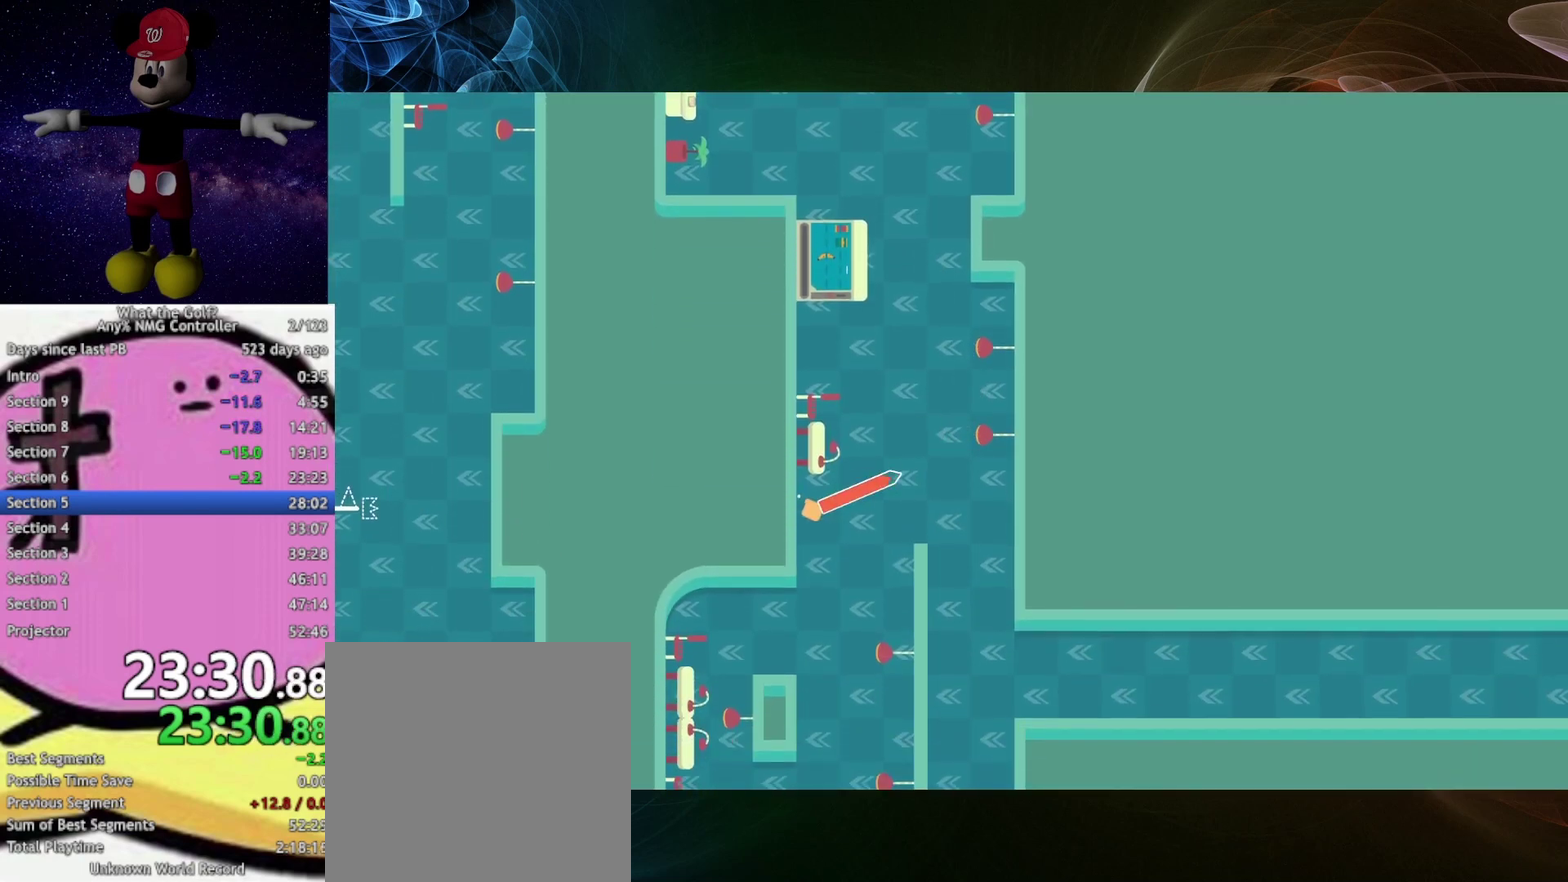
{"buttons": ["A"], "left_stick": "down-right", "right_stick": "center", "events": [[33, "left_stick", "up-right"], [133, "A", "up"], [167, "left_stick", "right"], [233, "A", "down"], [267, "left_stick", "down-right"]]}
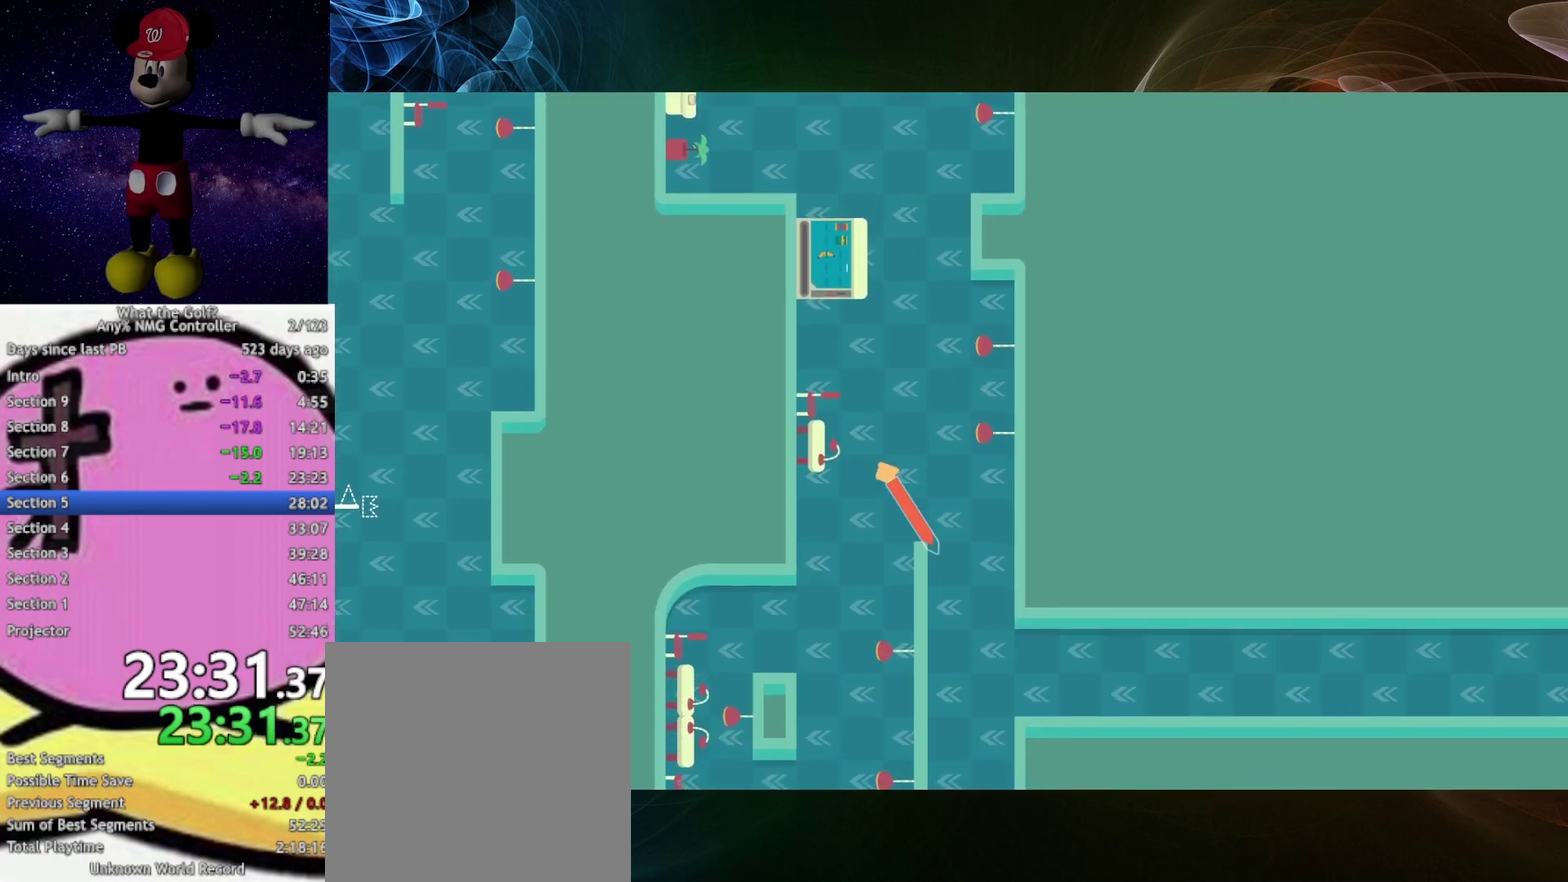
{"buttons": [], "left_stick": "down", "right_stick": "center", "events": [[267, "A", "up"], [467, "left_stick", "down"]]}
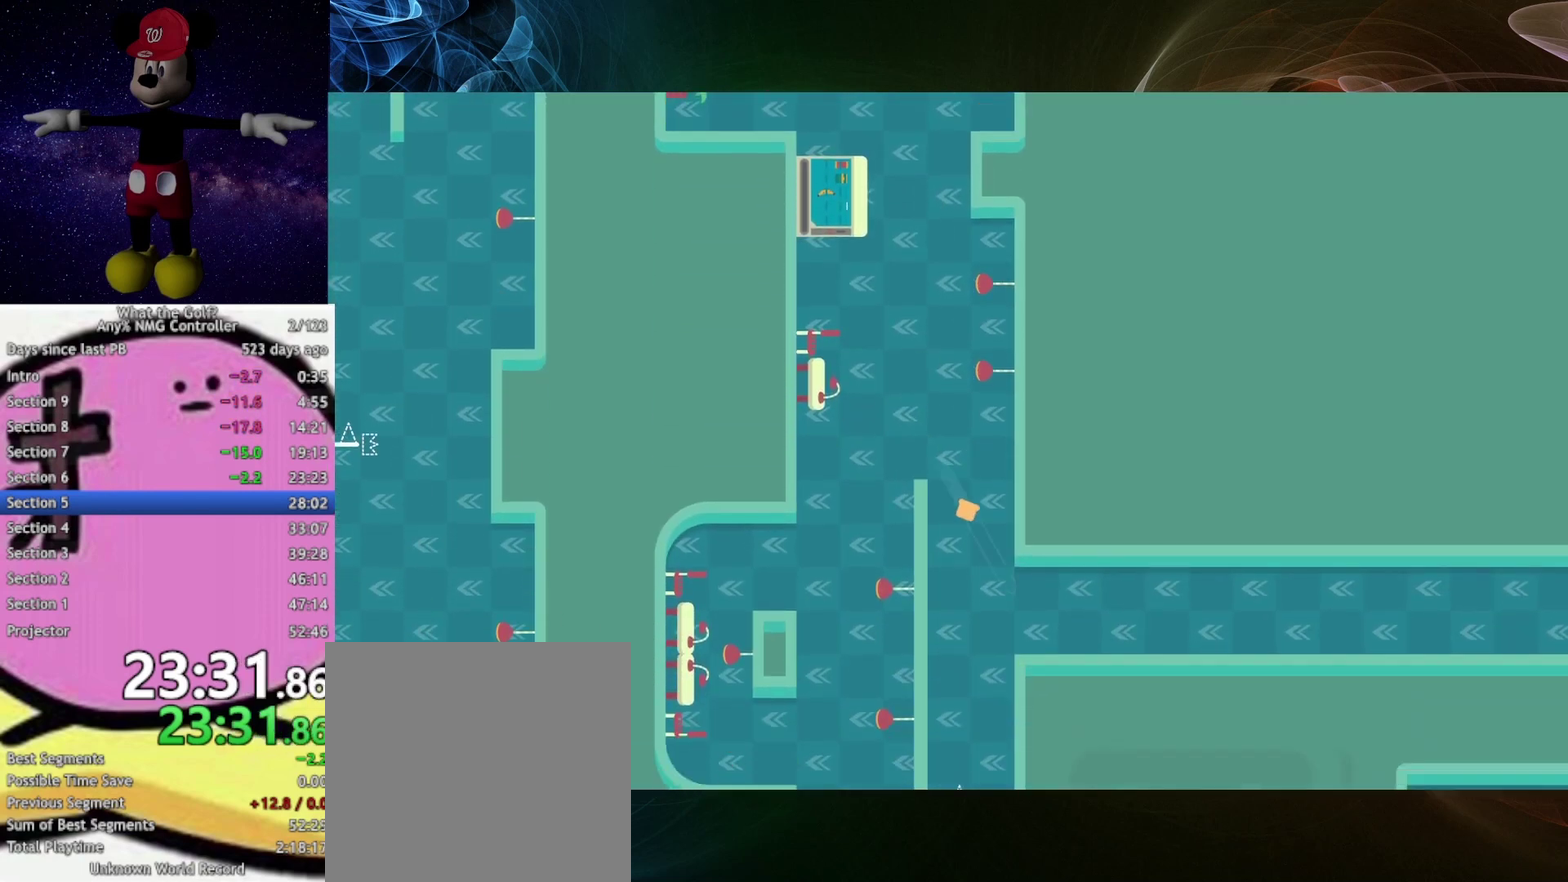
{"buttons": [], "left_stick": "down", "right_stick": "center", "events": [[133, "left_stick", "down-left"], [367, "left_stick", "down"]]}
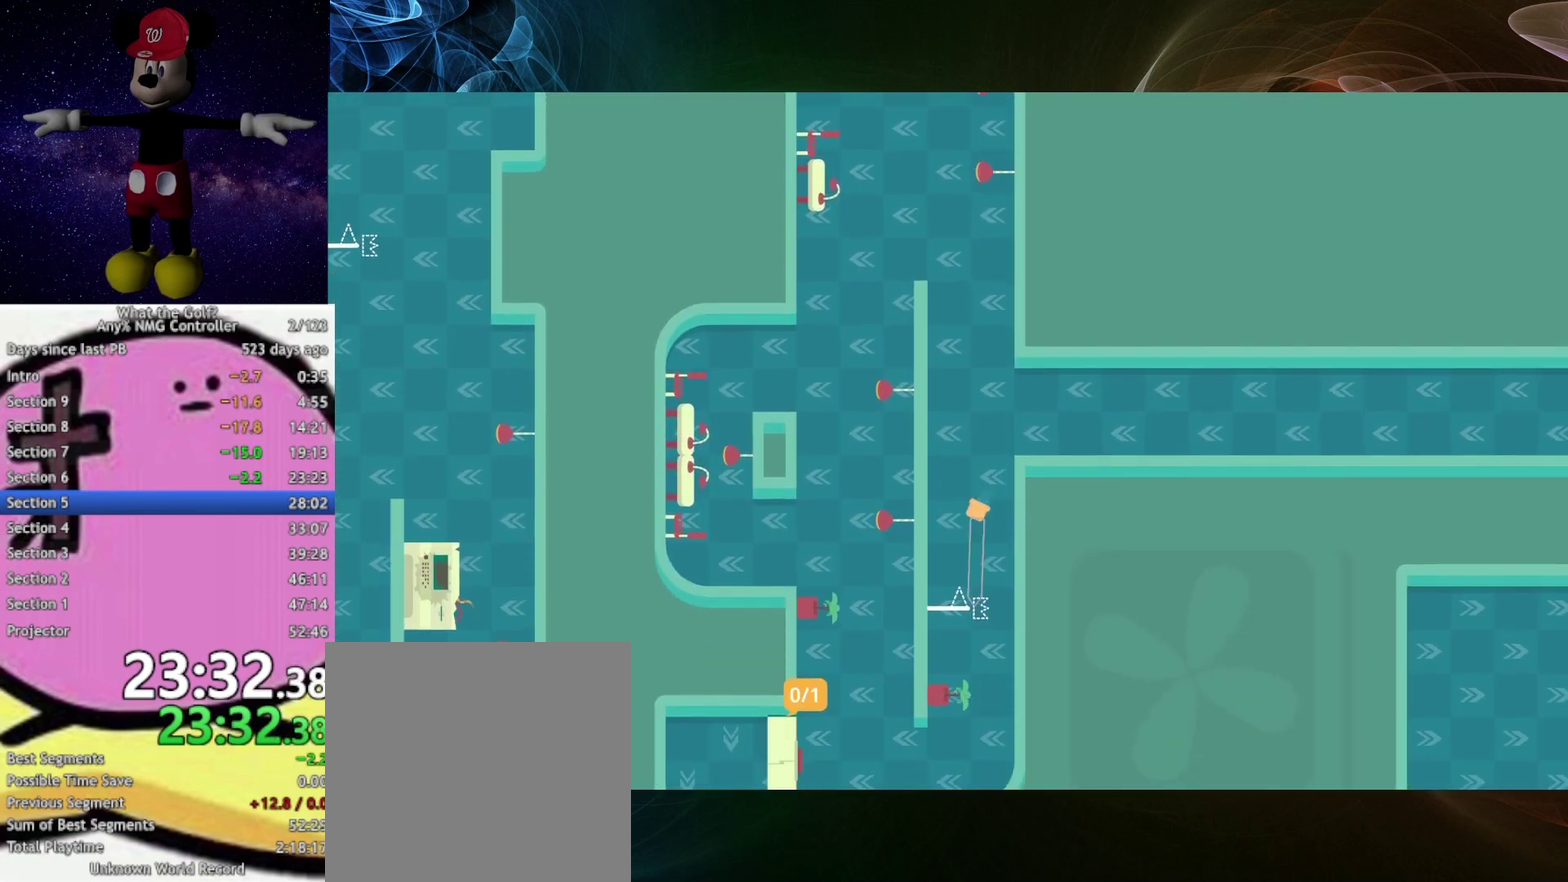
{"buttons": [], "left_stick": "down", "right_stick": "center", "events": [[67, "A", "down"], [133, "A", "up"]]}
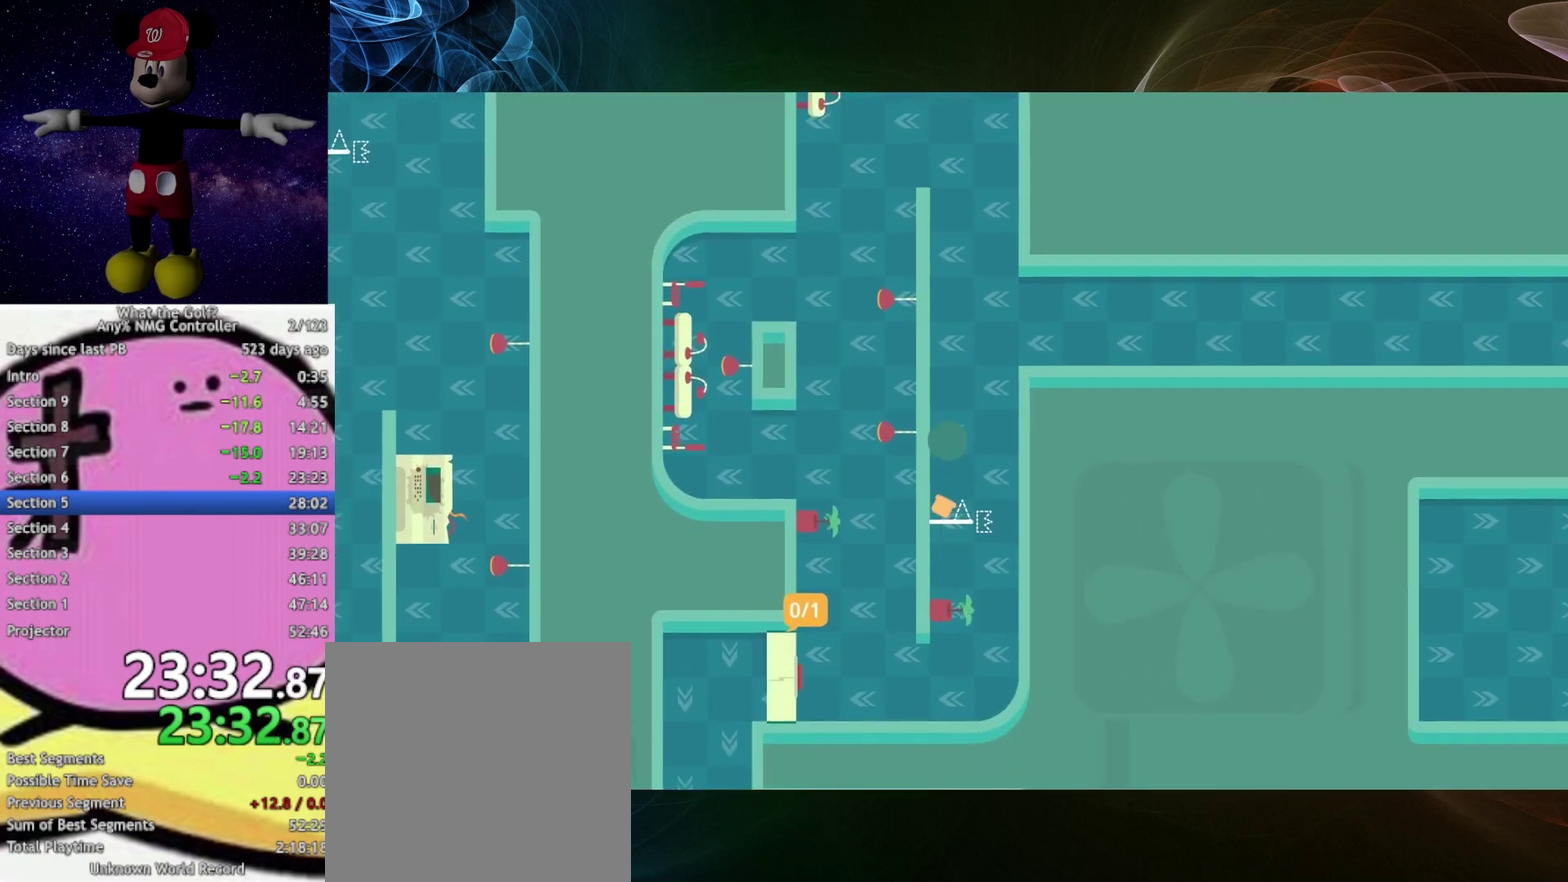
{"buttons": [], "left_stick": "center", "right_stick": "center", "events": [[267, "left_stick", "center"]]}
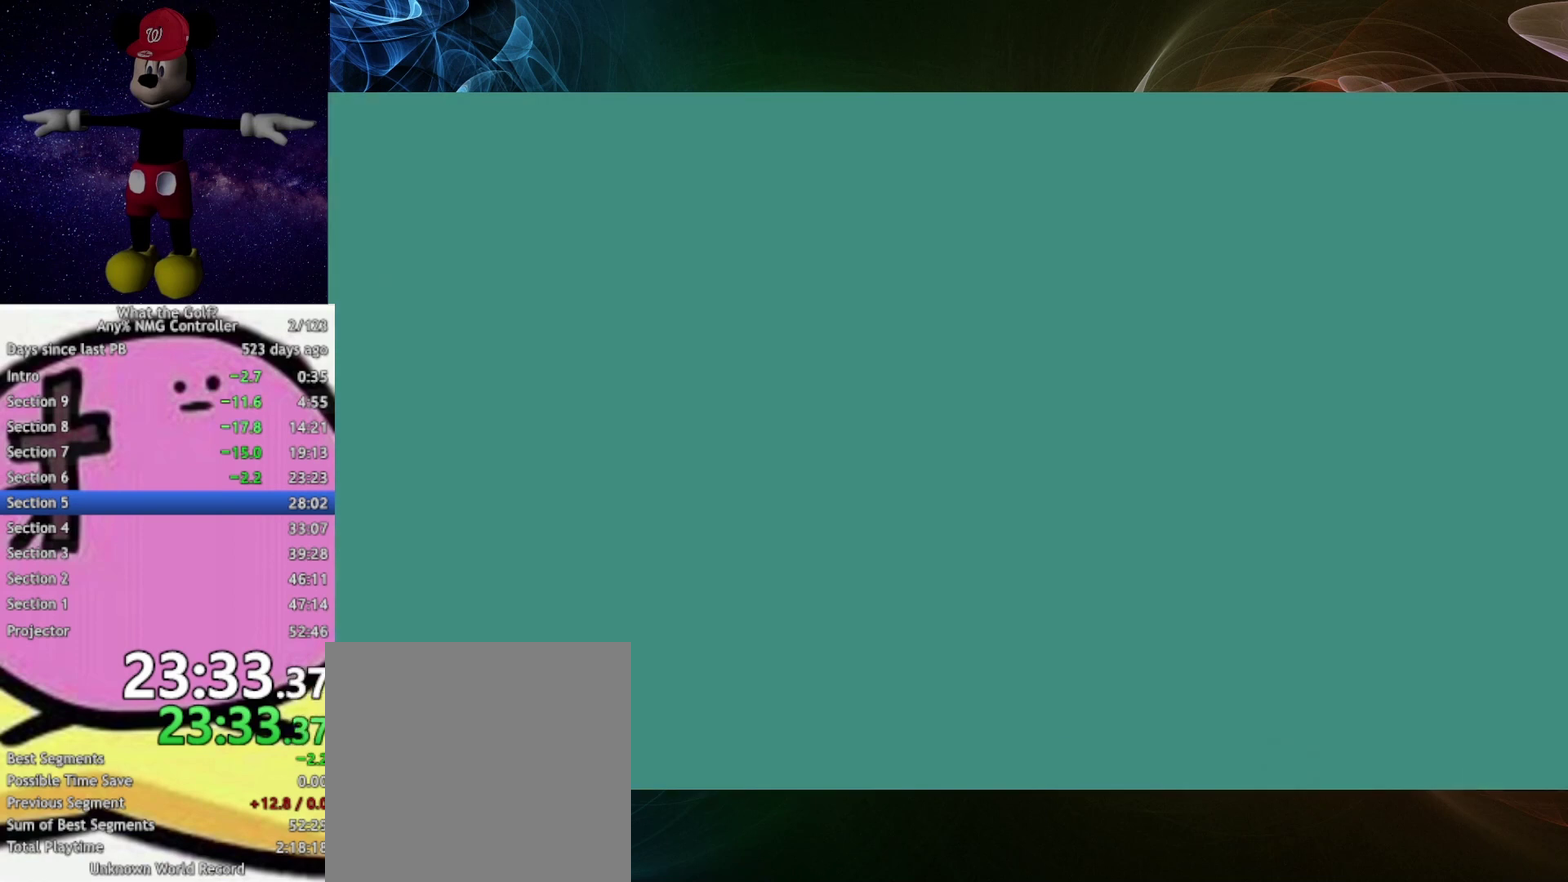
{"buttons": [], "left_stick": "right", "right_stick": "center", "events": [[133, "left_stick", "up-right"], [433, "left_stick", "right"]]}
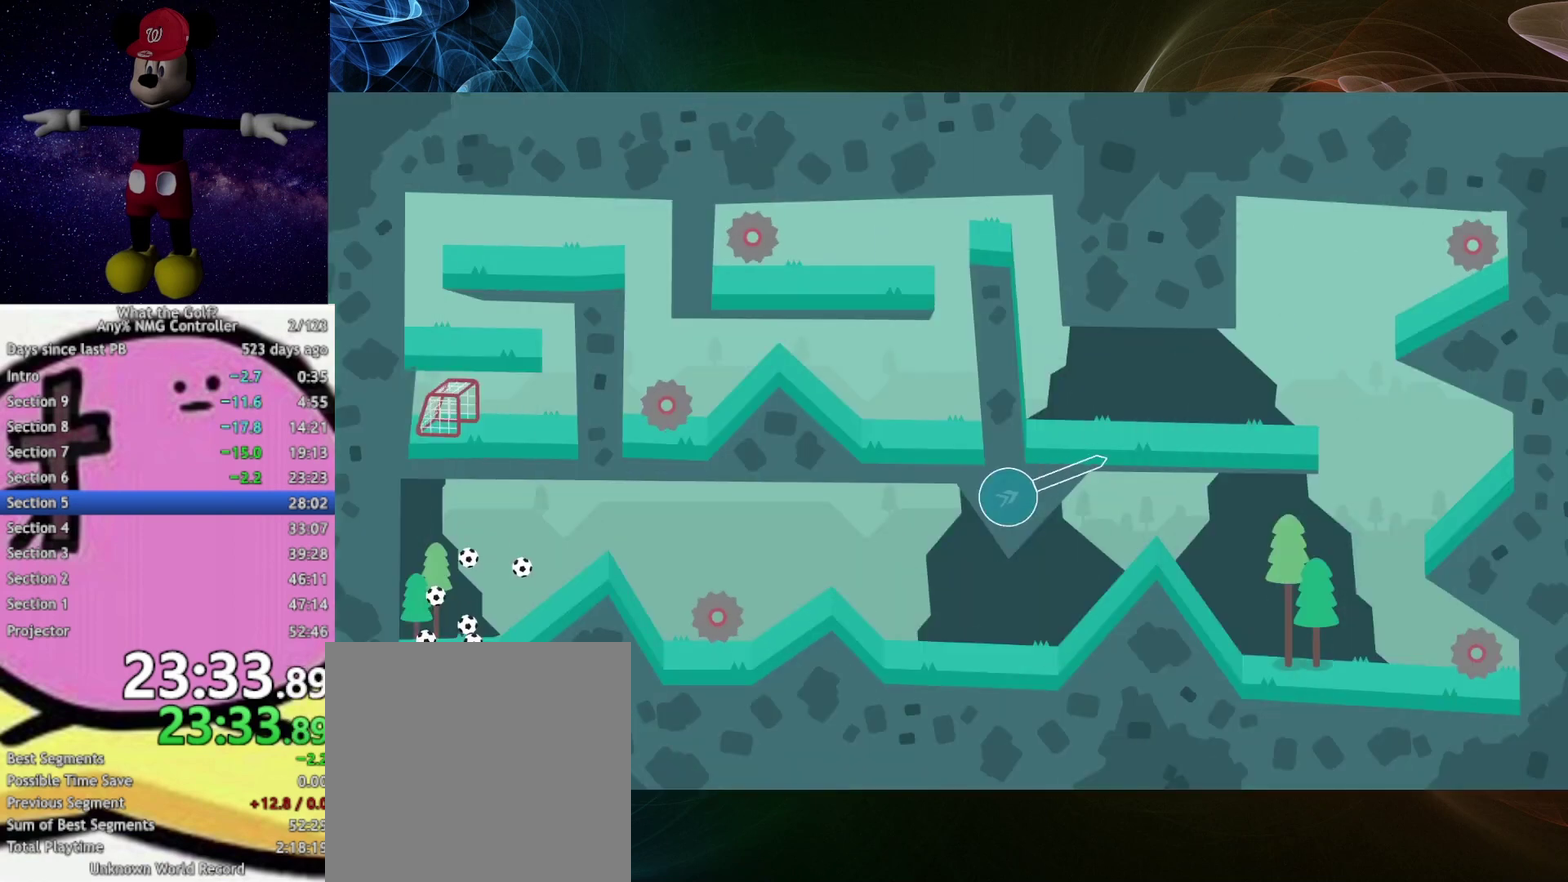
{"buttons": ["A"], "left_stick": "right", "right_stick": "center", "events": [[133, "left_stick", "up-right"], [267, "A", "down"], [467, "left_stick", "right"]]}
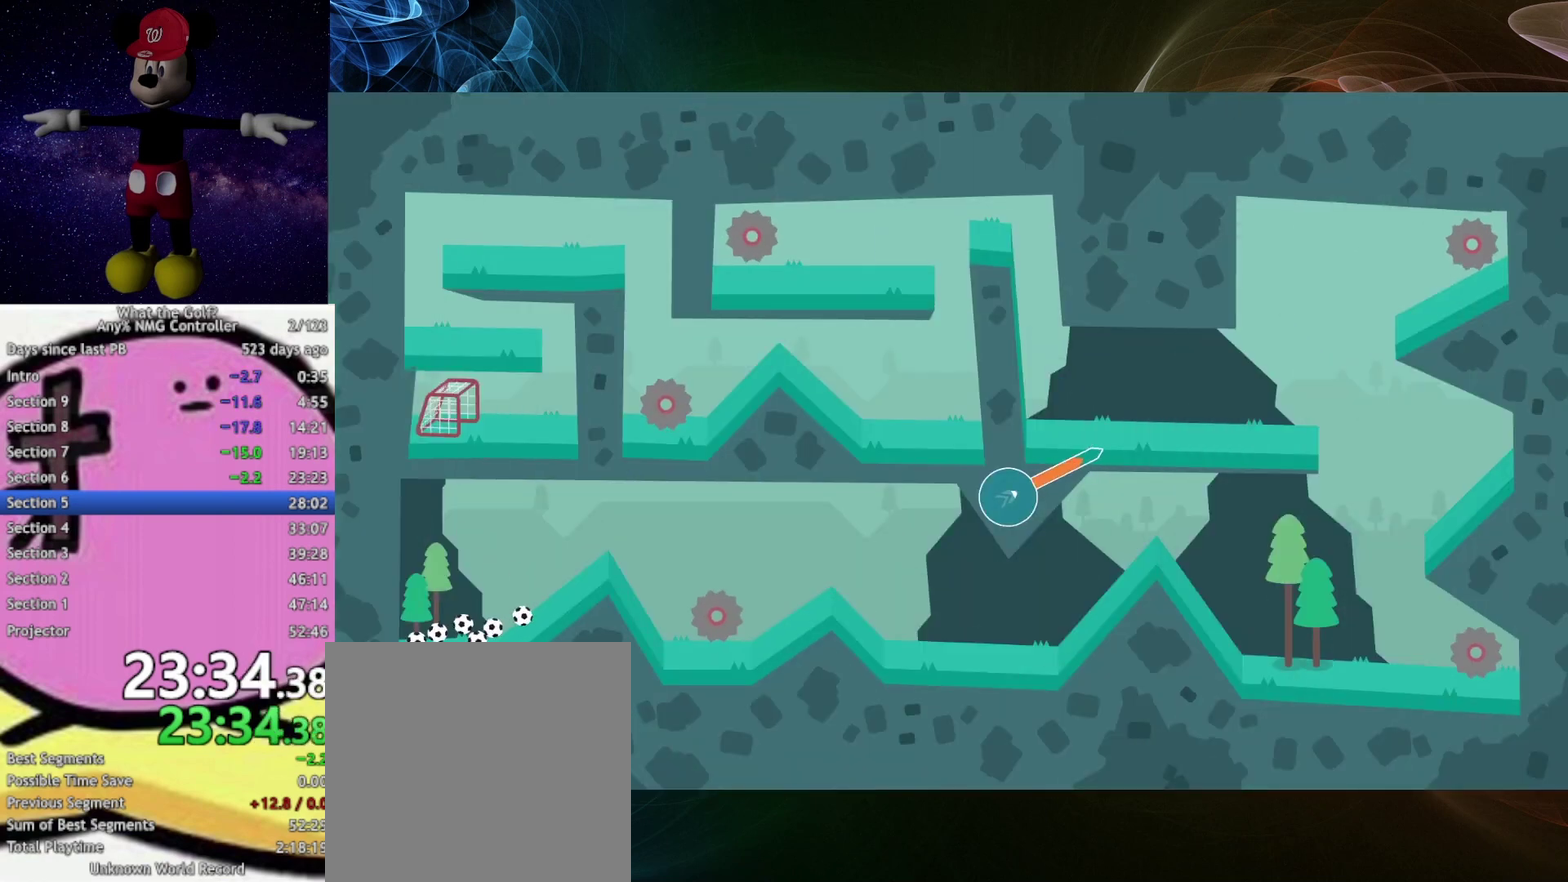
{"buttons": ["A"], "left_stick": "right", "right_stick": "center", "events": []}
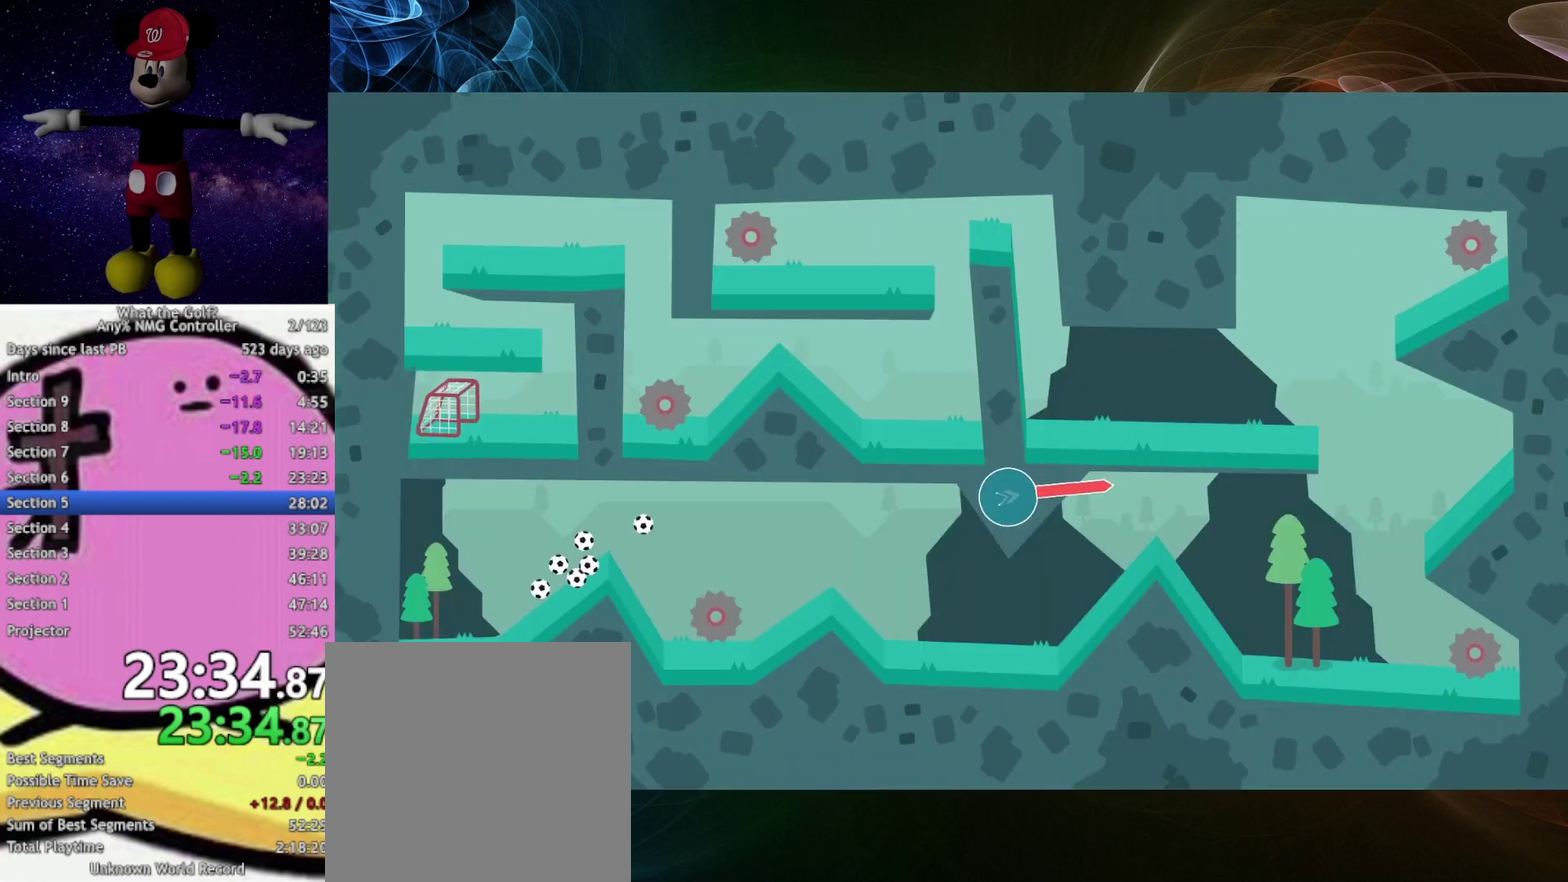
{"buttons": ["A"], "left_stick": "down-right", "right_stick": "center", "events": [[33, "left_stick", "down-right"]]}
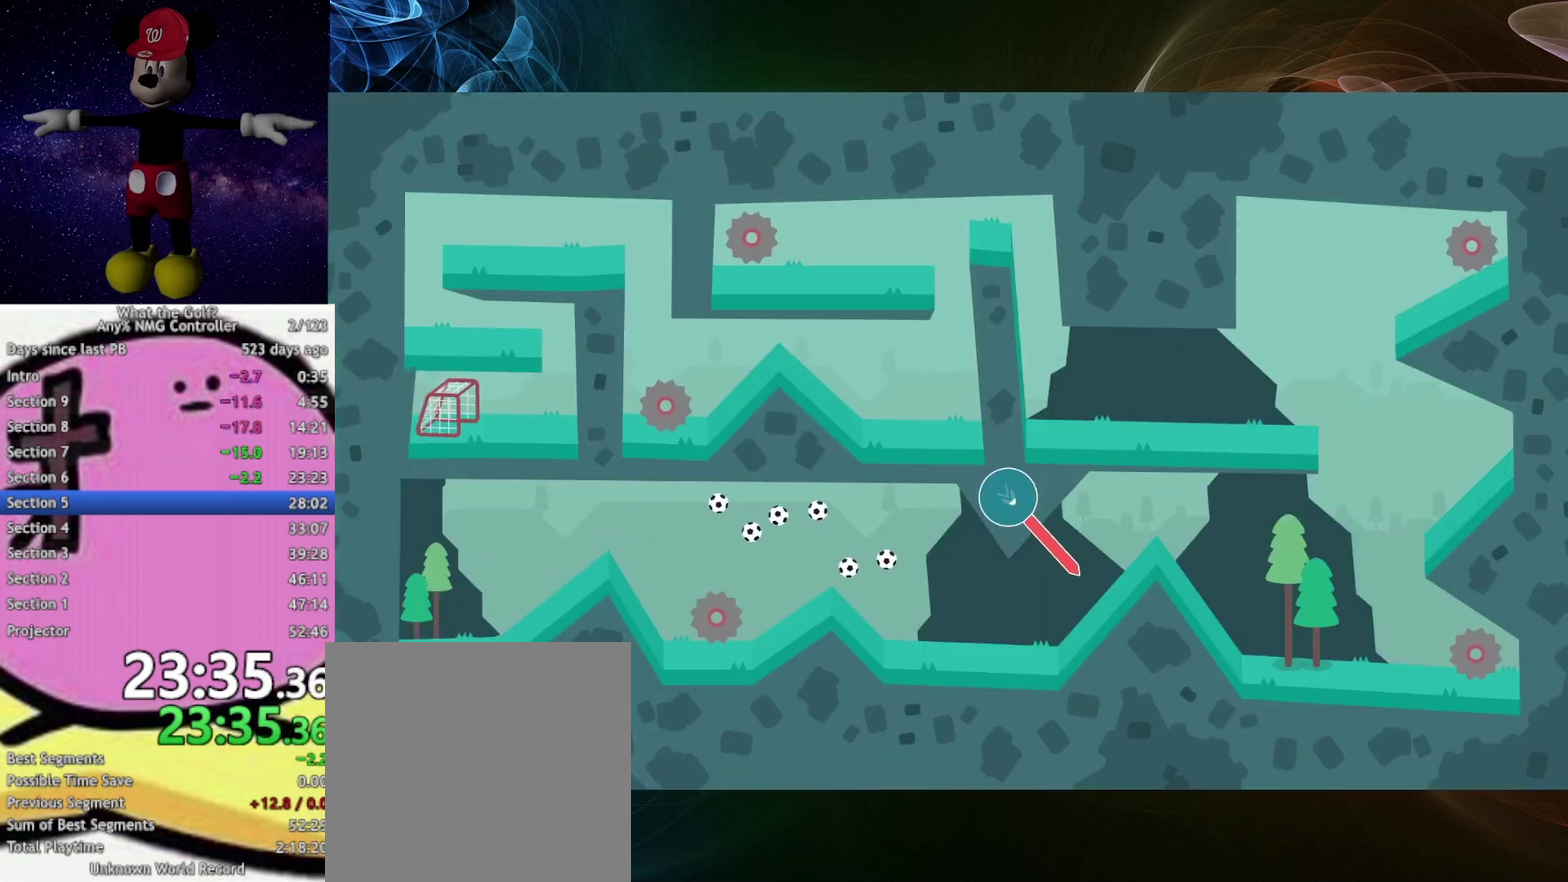
{"buttons": ["A"], "left_stick": "up-right", "right_stick": "center", "events": [[67, "left_stick", "right"], [133, "left_stick", "up-right"]]}
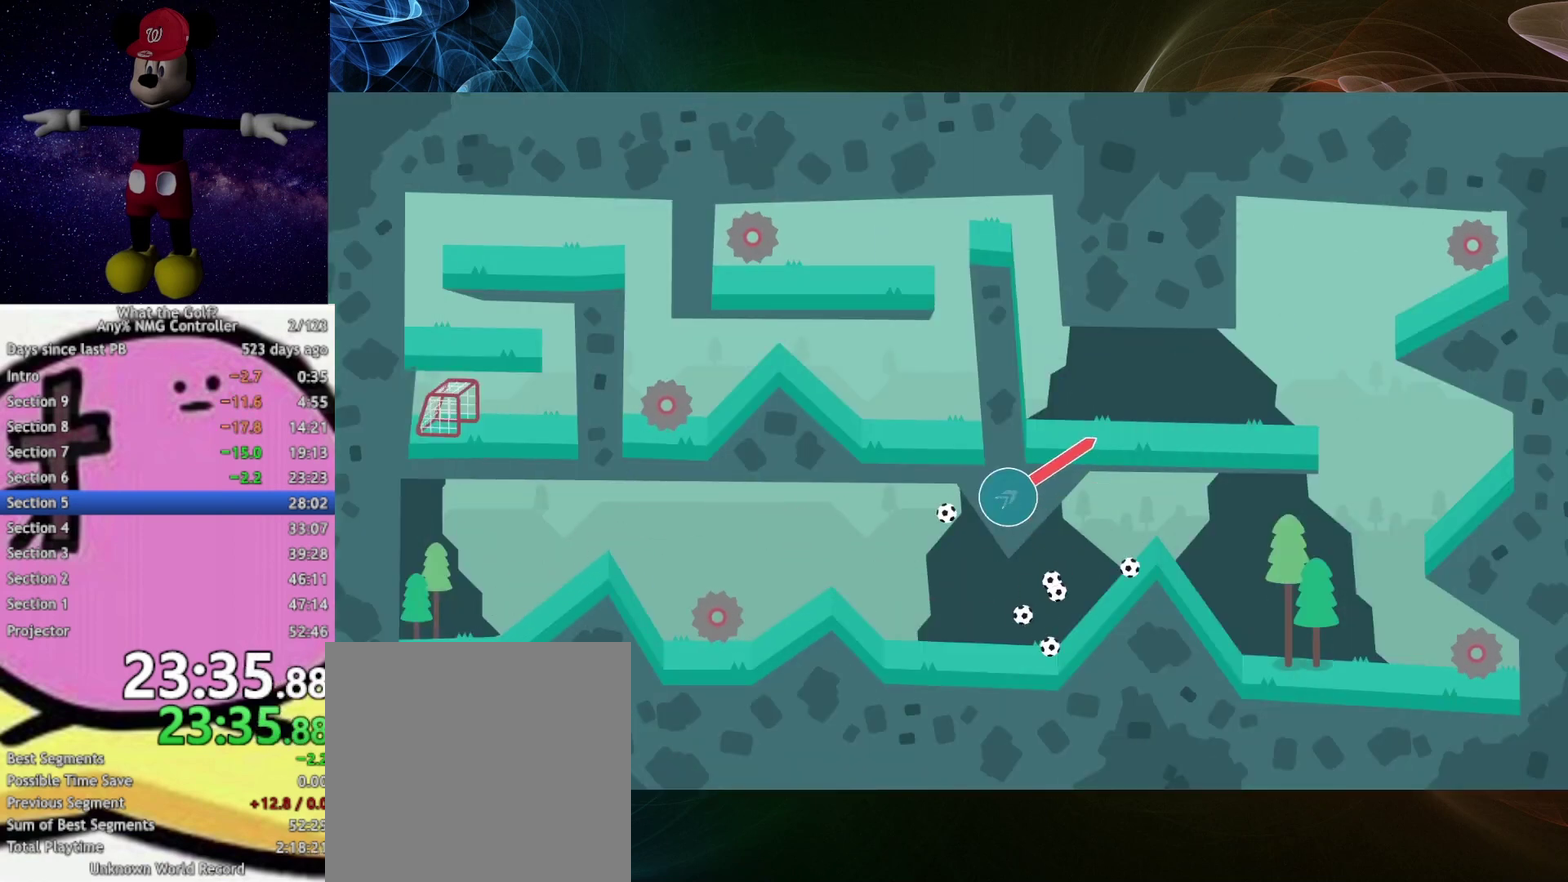
{"buttons": ["A"], "left_stick": "up-right", "right_stick": "center", "events": []}
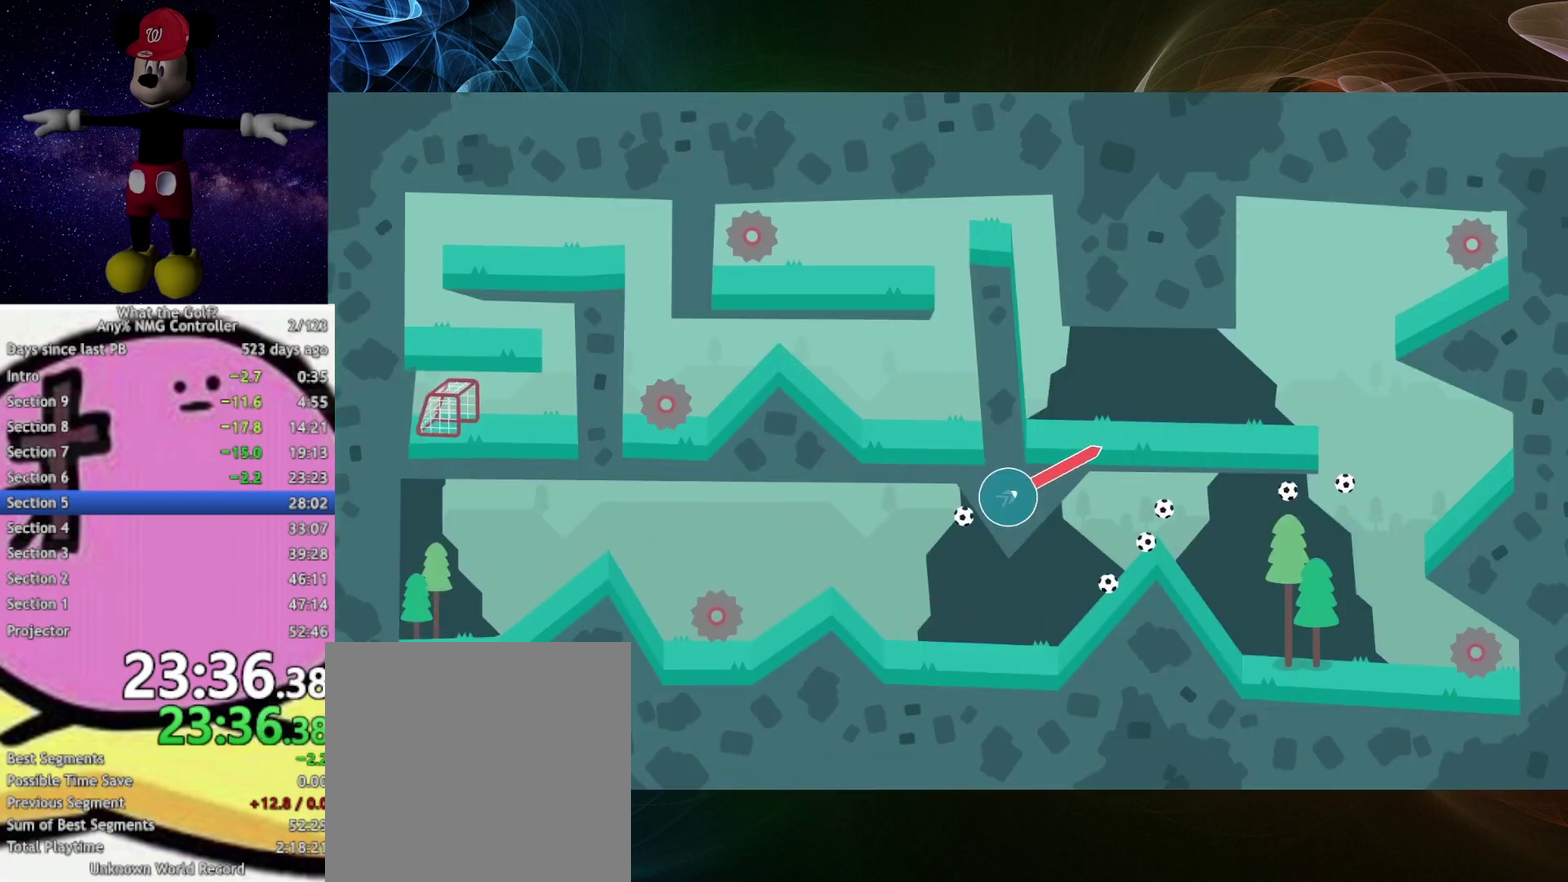
{"buttons": ["A"], "left_stick": "left", "right_stick": "center", "events": [[67, "left_stick", "up"], [133, "left_stick", "up-left"], [267, "left_stick", "left"]]}
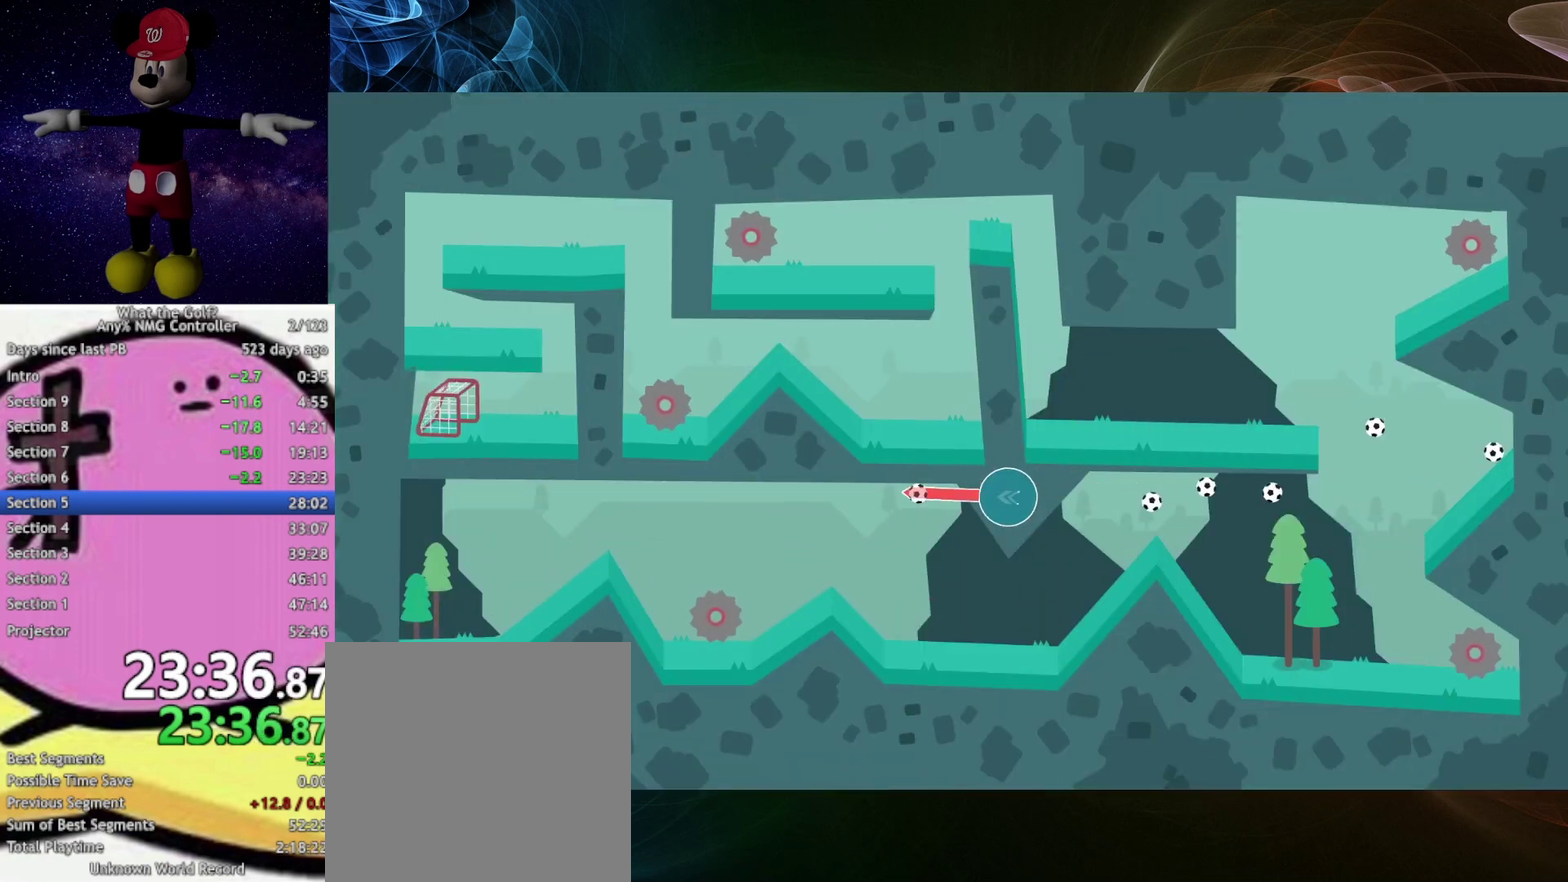
{"buttons": ["A"], "left_stick": "up", "right_stick": "center", "events": [[367, "left_stick", "up-left"], [433, "left_stick", "up"]]}
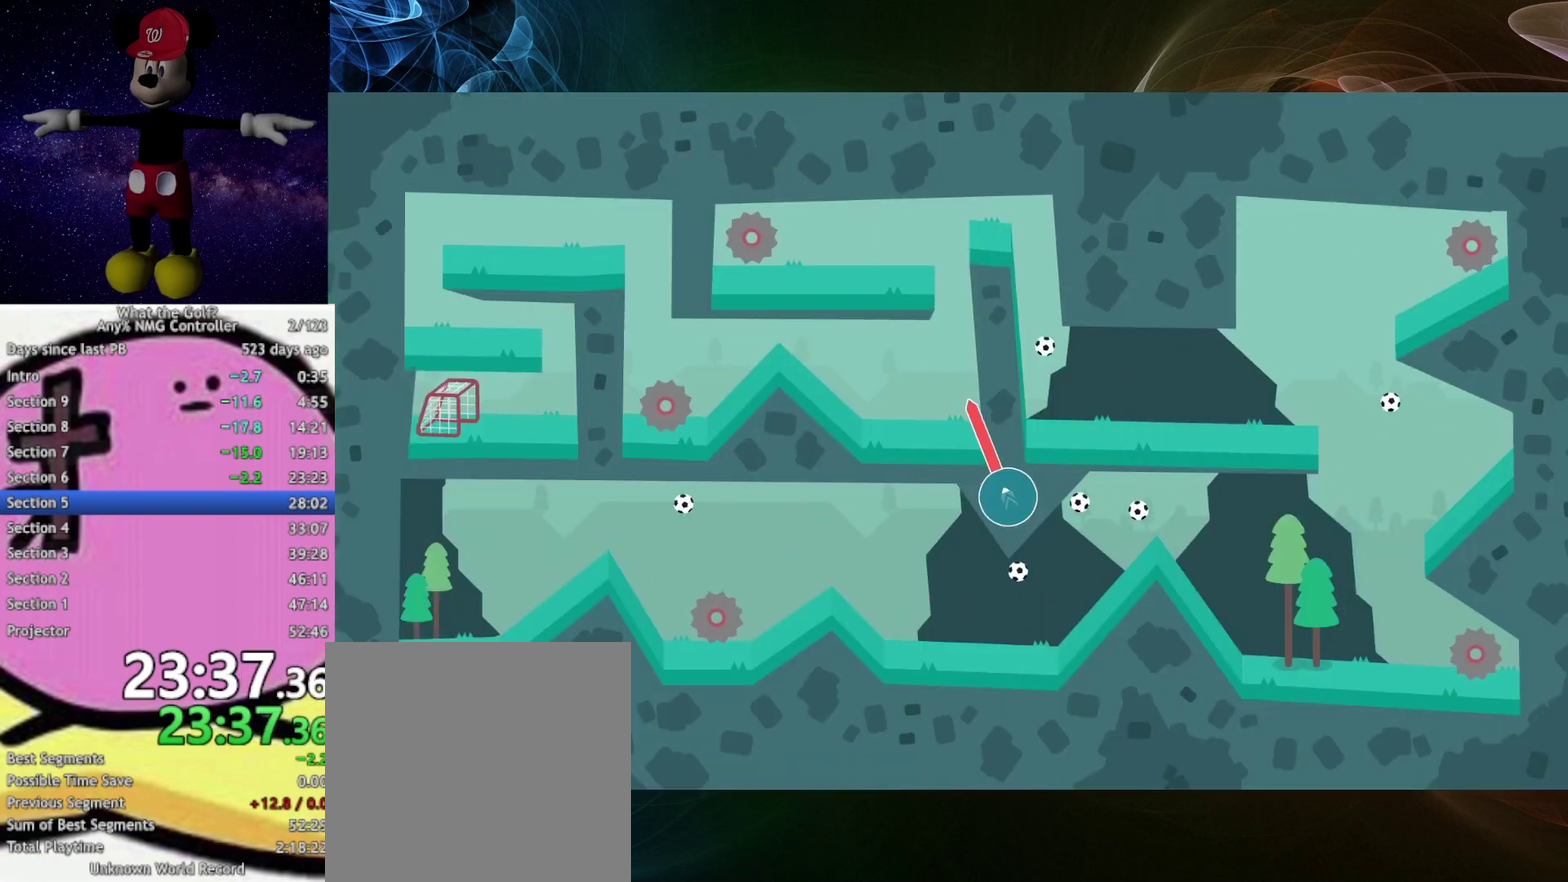
{"buttons": ["A"], "left_stick": "up-left", "right_stick": "center", "events": [[133, "left_stick", "up-left"]]}
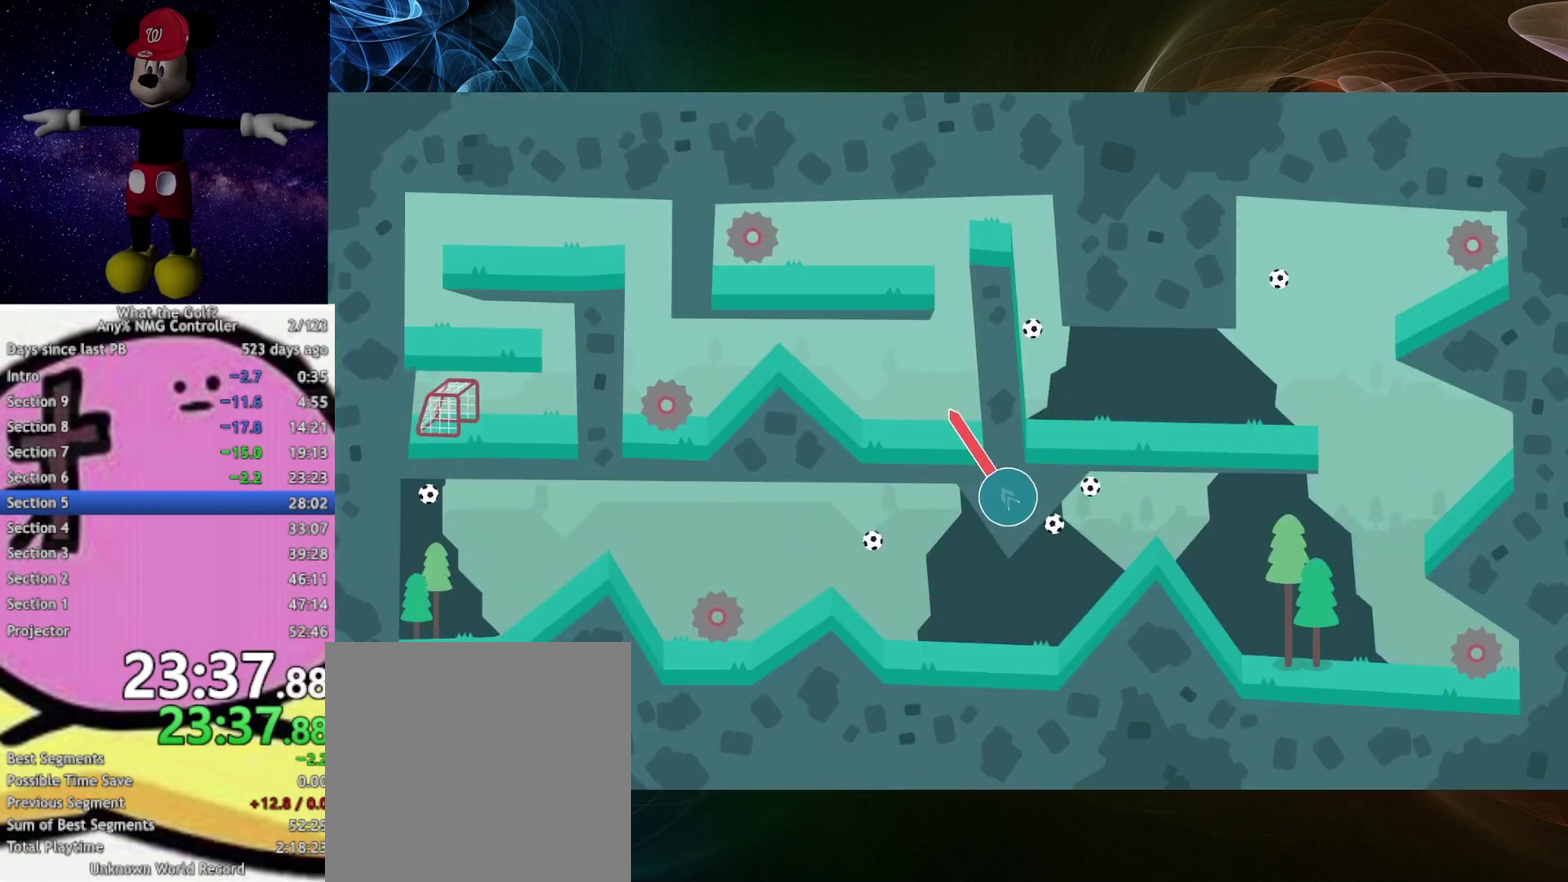
{"buttons": ["A"], "left_stick": "left", "right_stick": "center", "events": [[367, "left_stick", "left"]]}
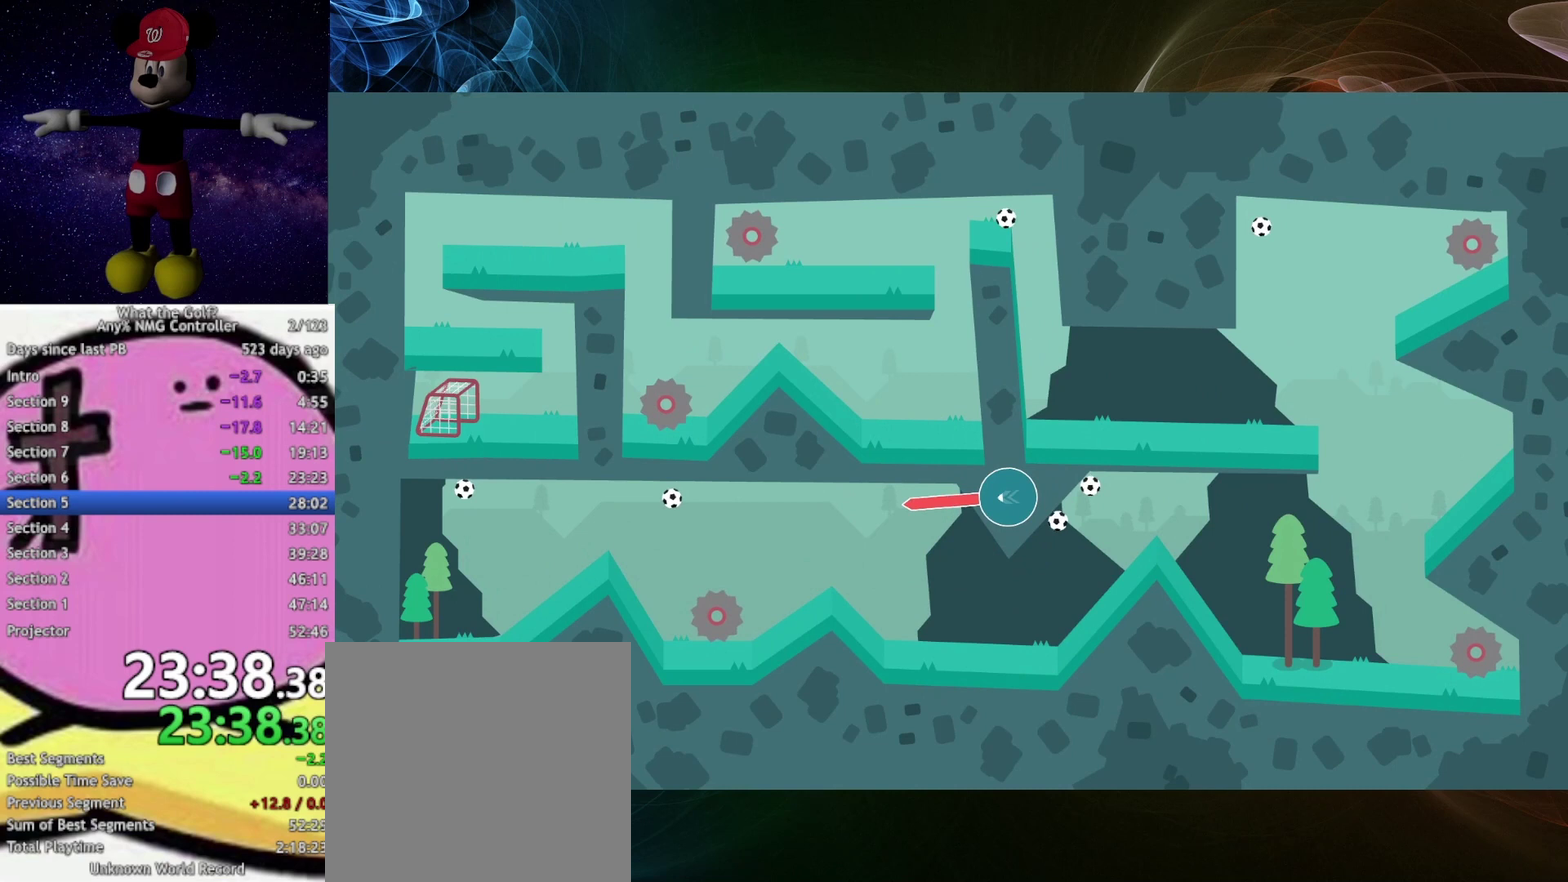
{"buttons": ["A"], "left_stick": "left", "right_stick": "center", "events": [[67, "left_stick", "down-right"], [267, "left_stick", "left"]]}
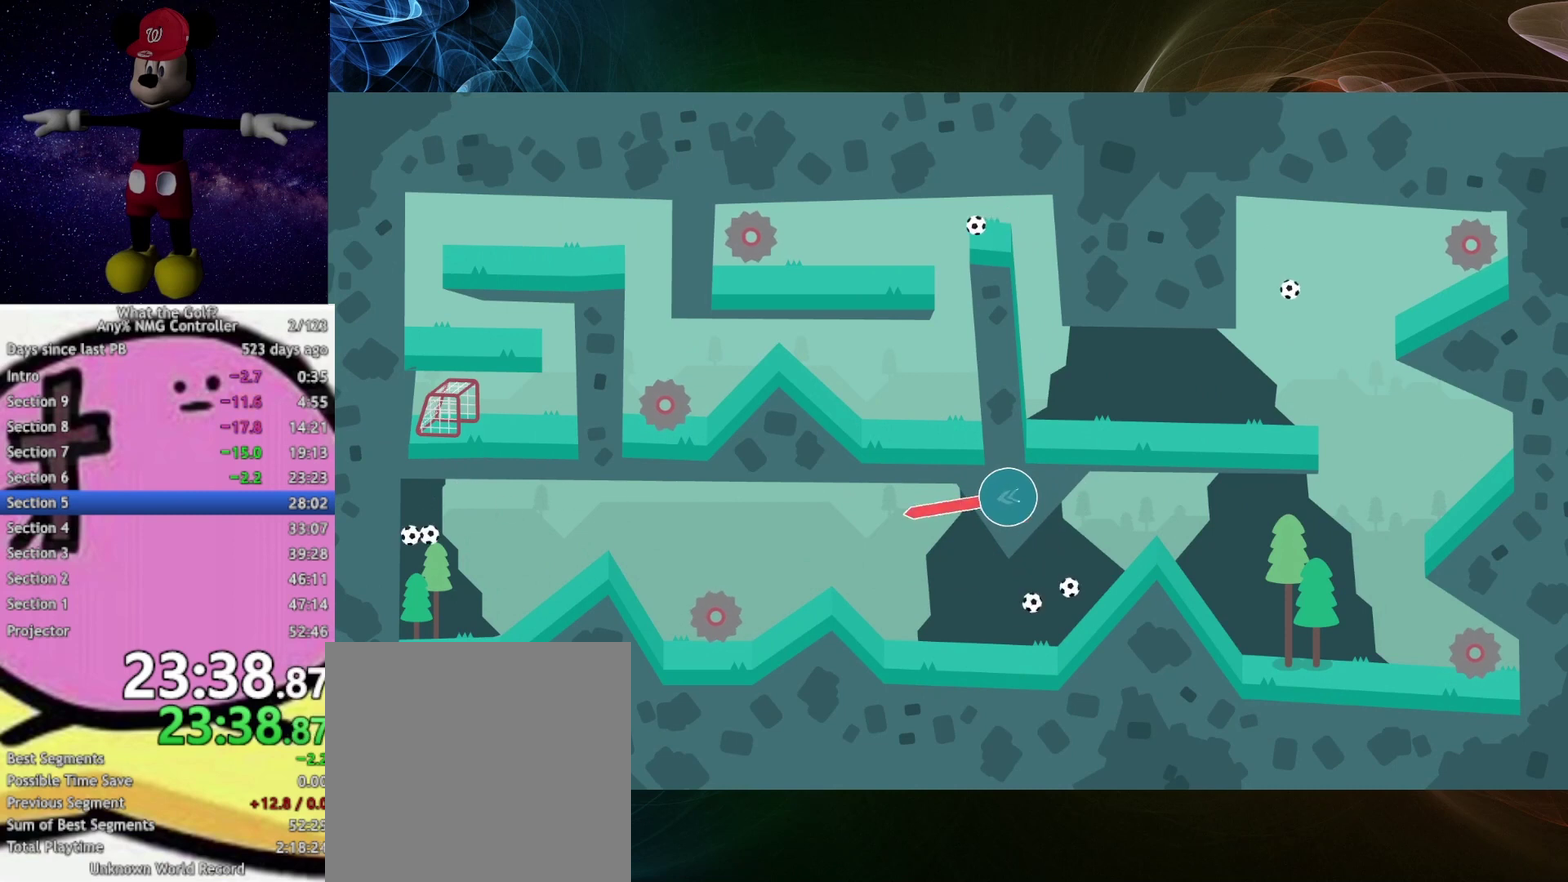
{"buttons": ["A"], "left_stick": "down-right", "right_stick": "center", "events": [[67, "left_stick", "down"], [133, "left_stick", "down-right"]]}
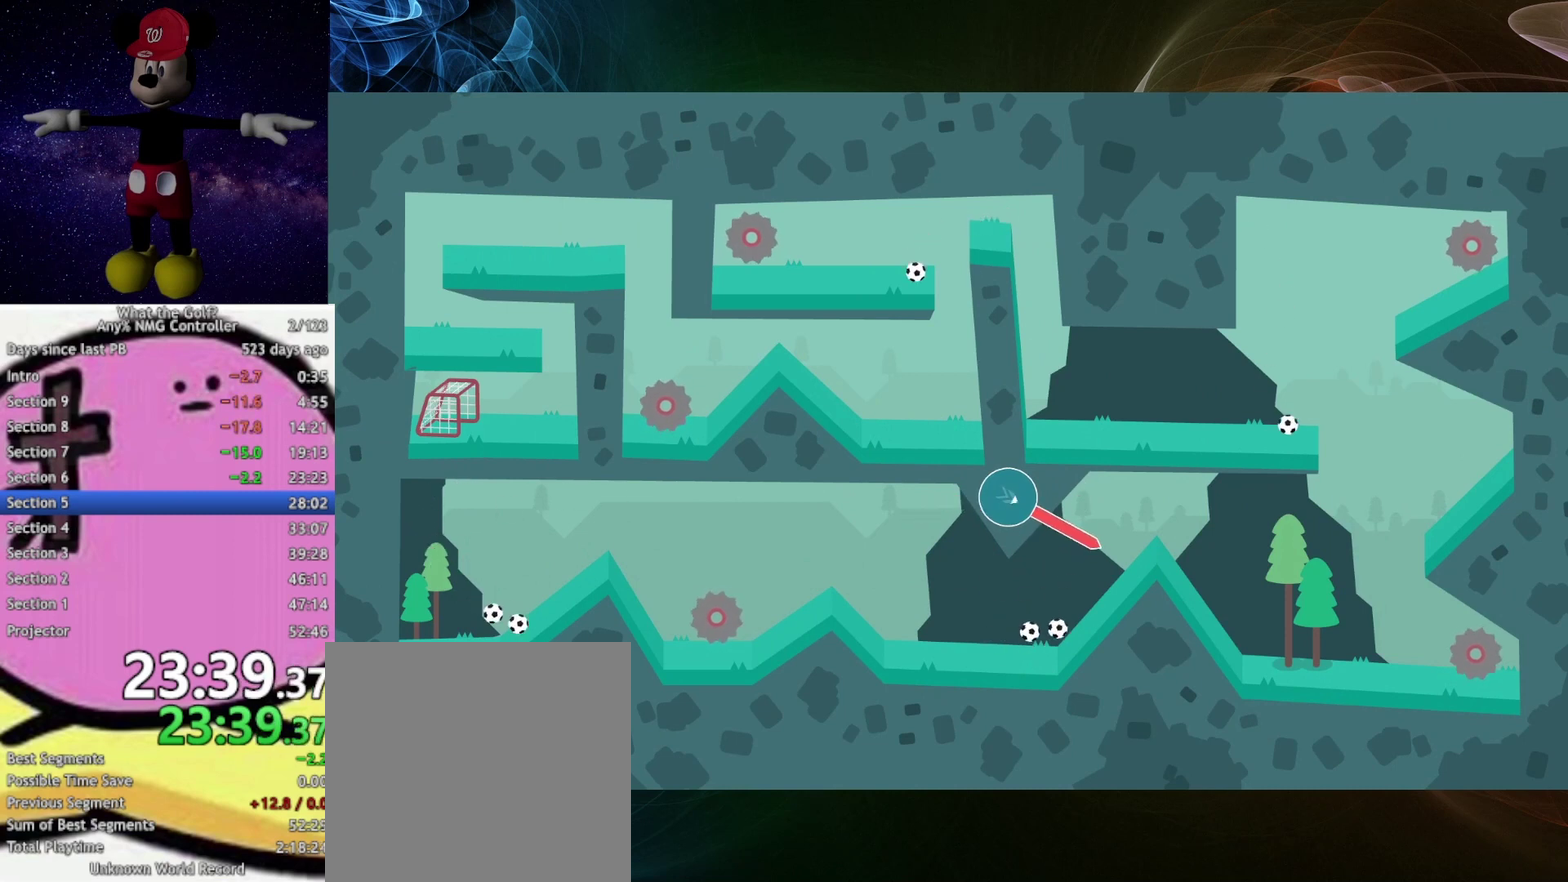
{"buttons": ["A"], "left_stick": "down-left", "right_stick": "center", "events": [[167, "left_stick", "down"], [433, "left_stick", "down-left"]]}